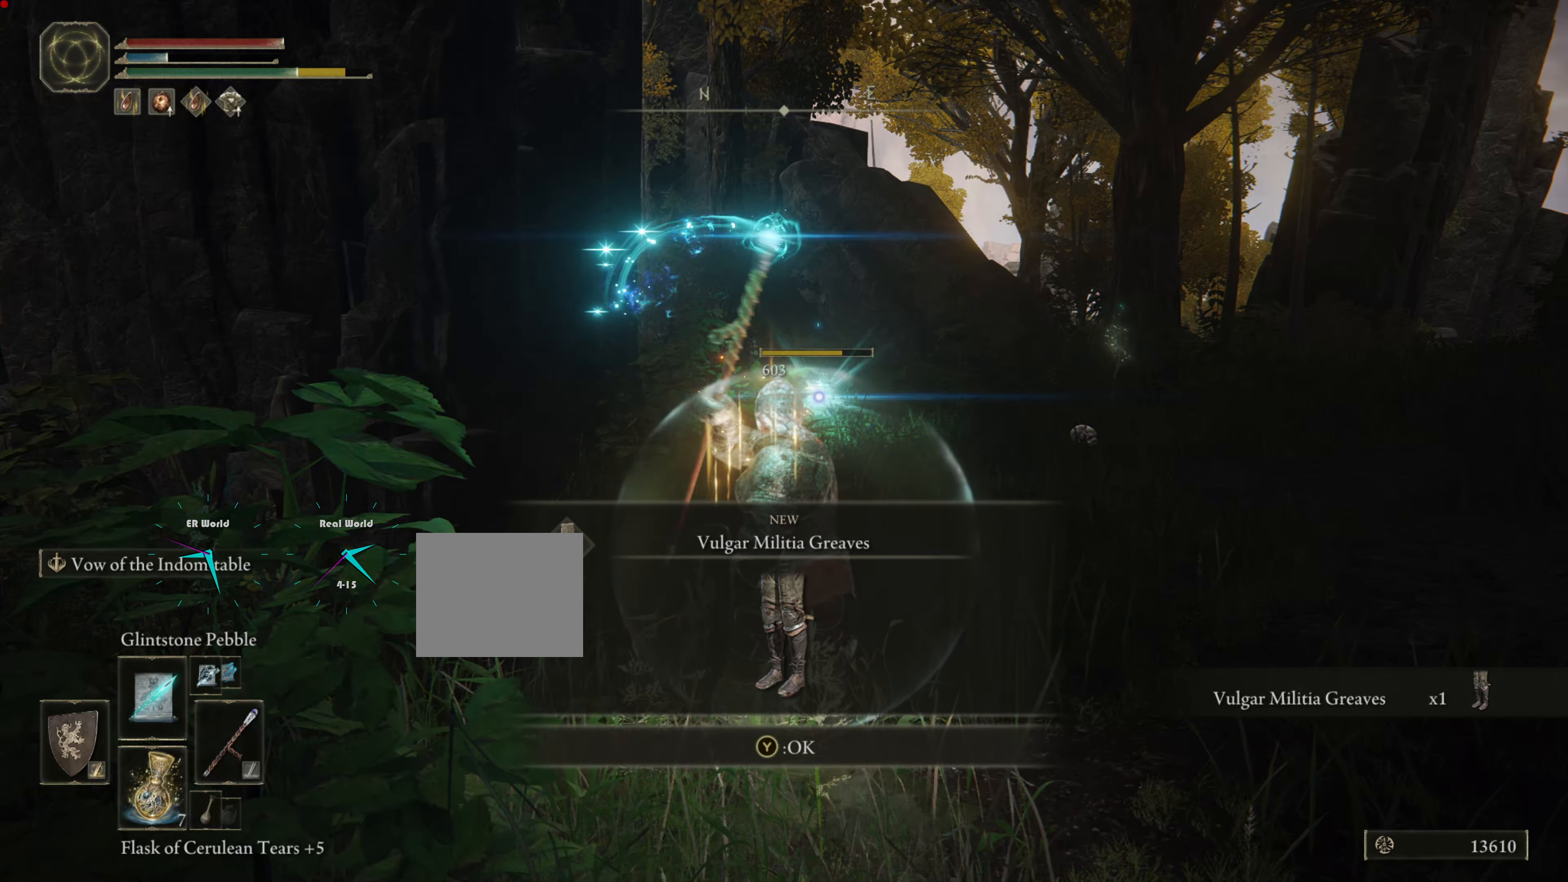
Gameplay with a controller (PlayStation layout); each line is a JSON object with the inputs held at the frame after it. "events" lists button and stick changes between this image and that frame as [ms after this image, input, new state], when the widget could be followed in between. Not read: L3.
{"buttons": ["L1"], "left_stick": "center", "right_stick": "center", "events": []}
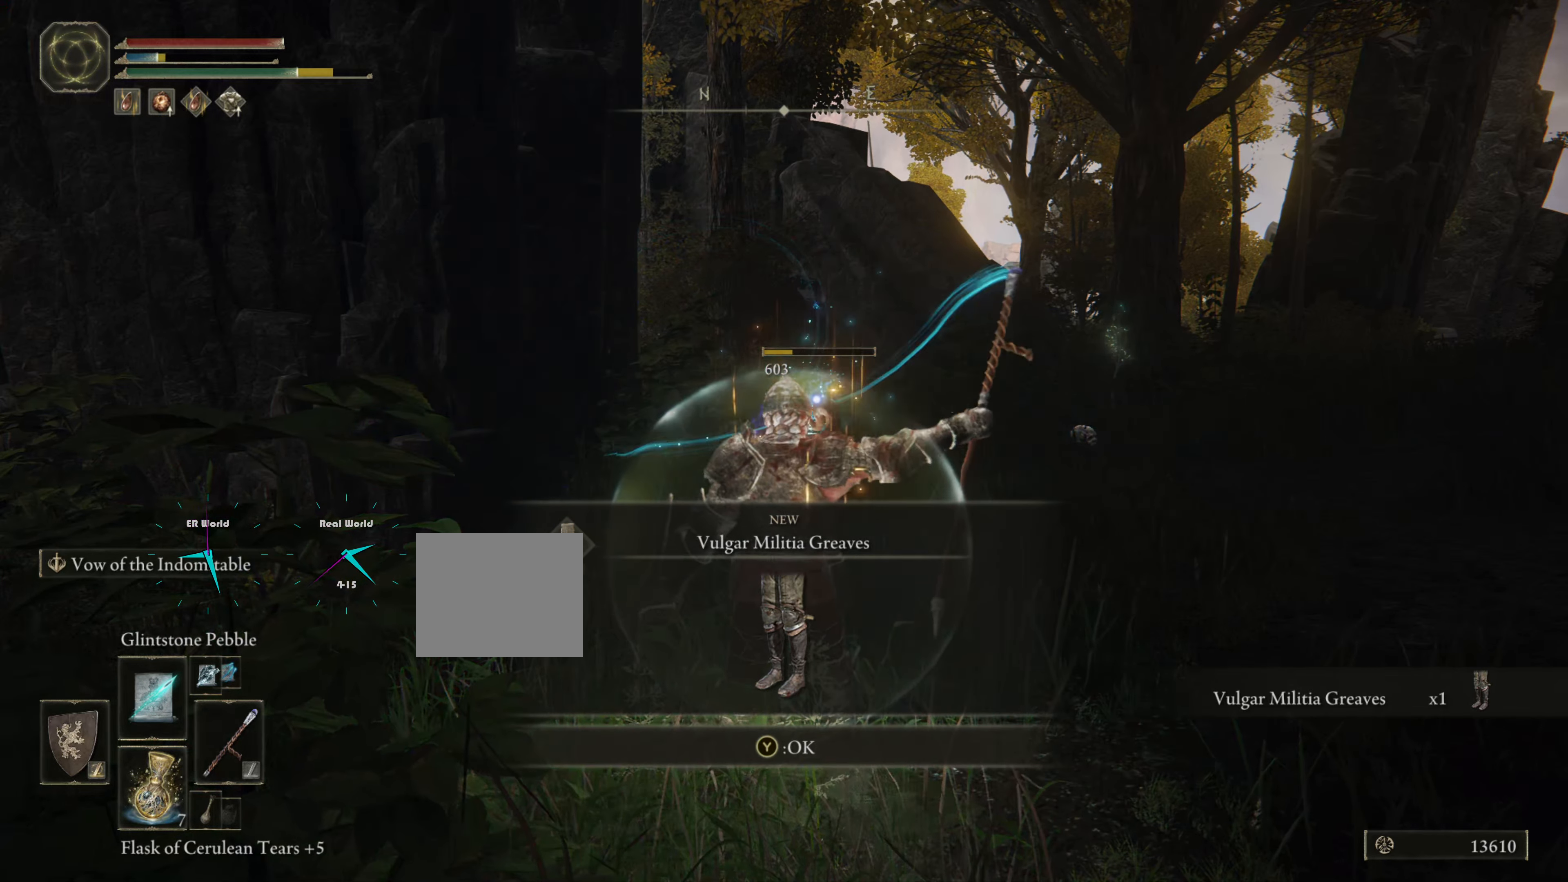
{"buttons": ["L1"], "left_stick": "center", "right_stick": "center", "events": []}
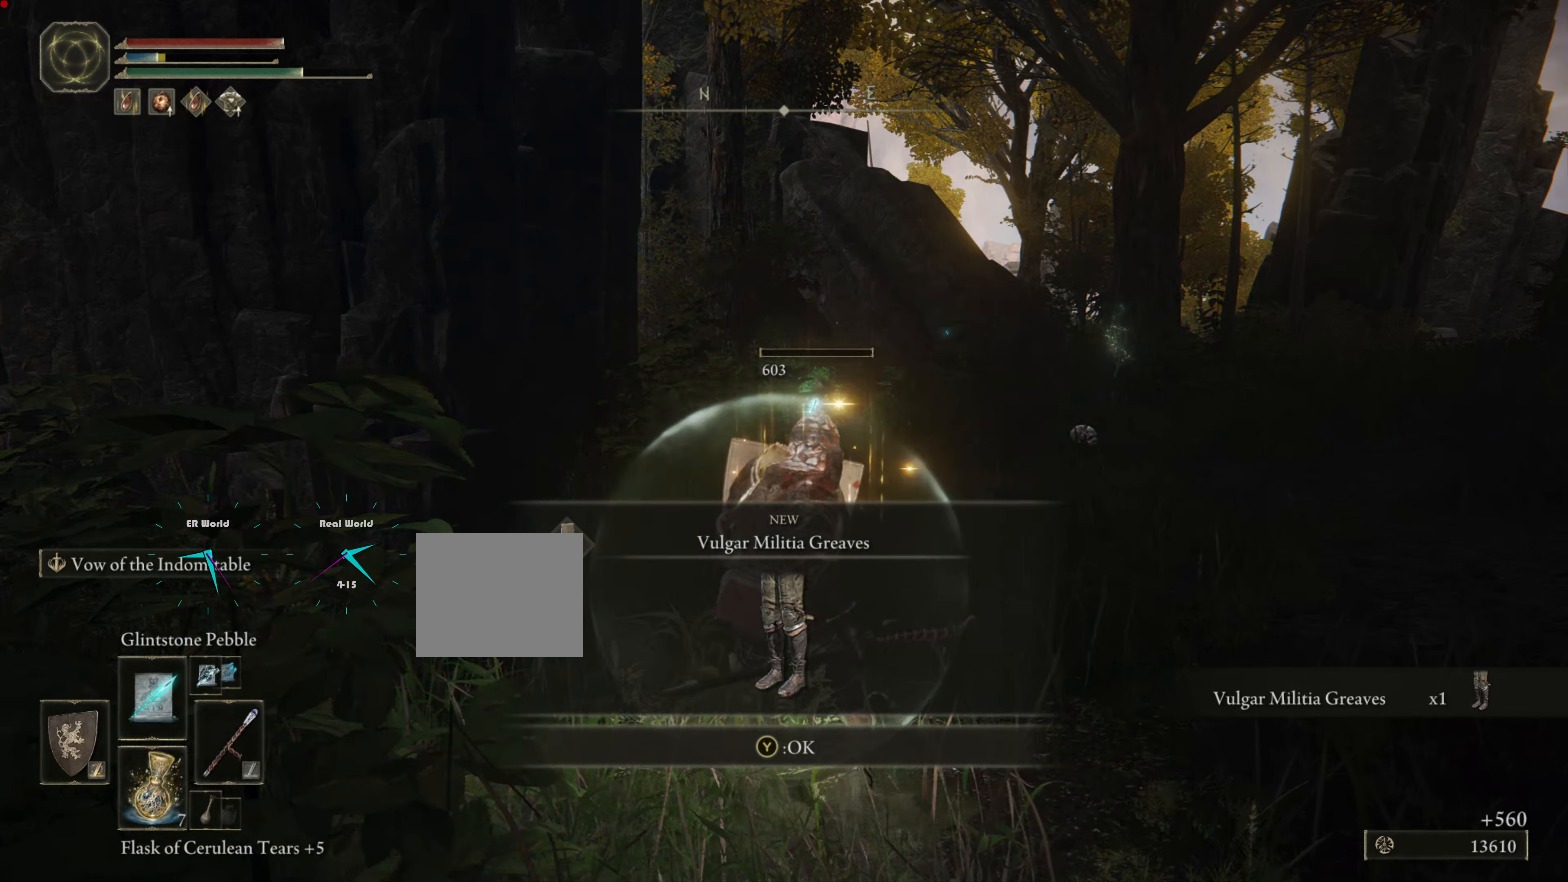
{"buttons": ["L1"], "left_stick": "center", "right_stick": "center", "events": [[33, "TRIANGLE", "down"], [200, "TRIANGLE", "up"]]}
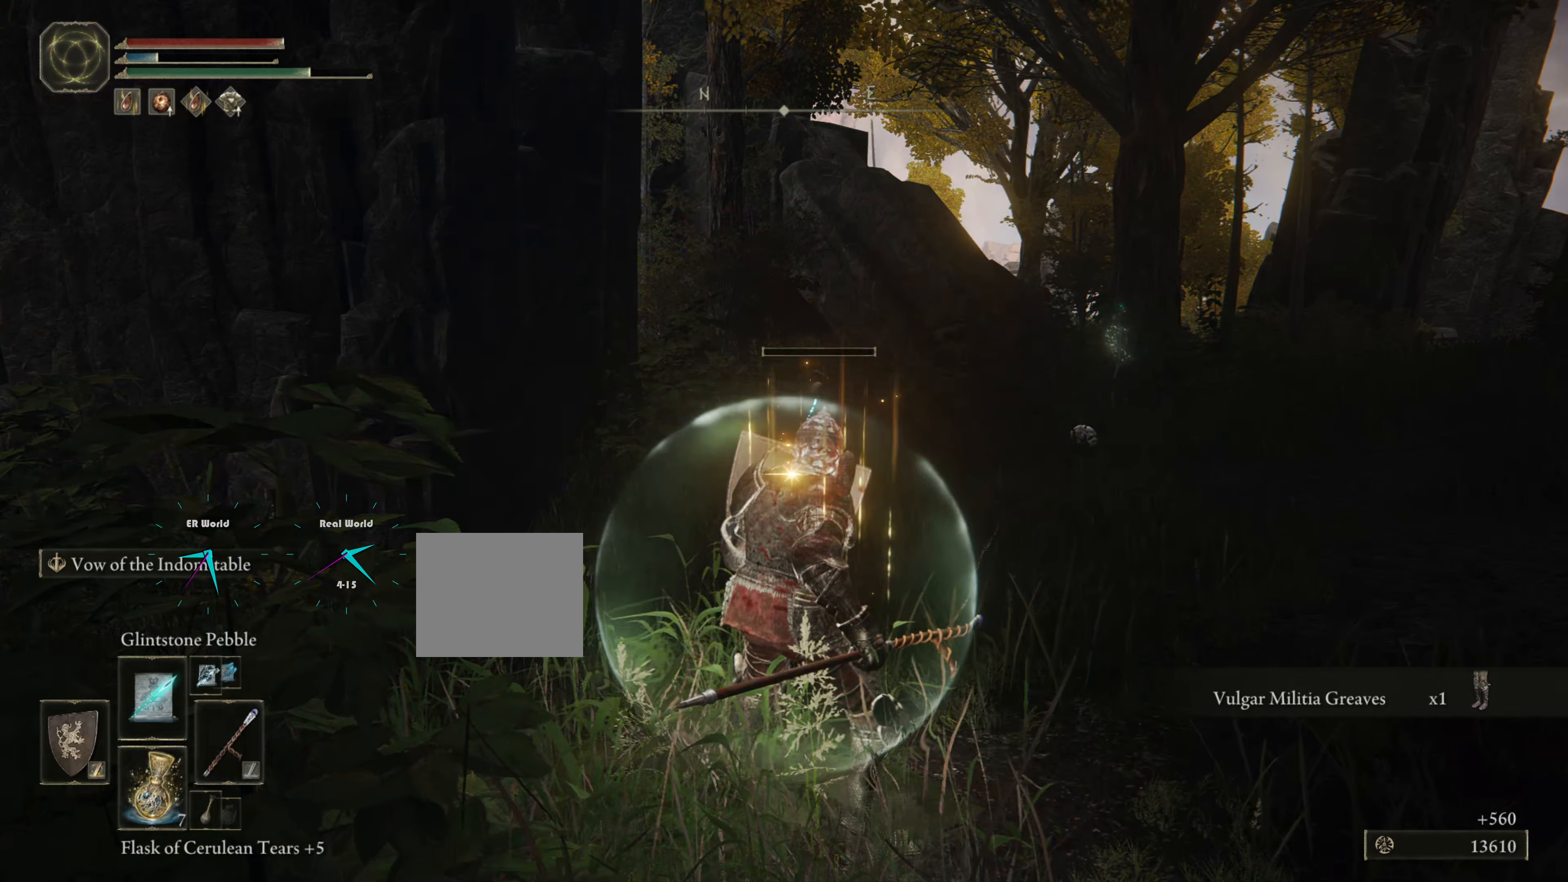
{"buttons": ["L1"], "left_stick": "up", "right_stick": "down-right", "events": [[383, "right_stick", "down-right"], [417, "left_stick", "up"]]}
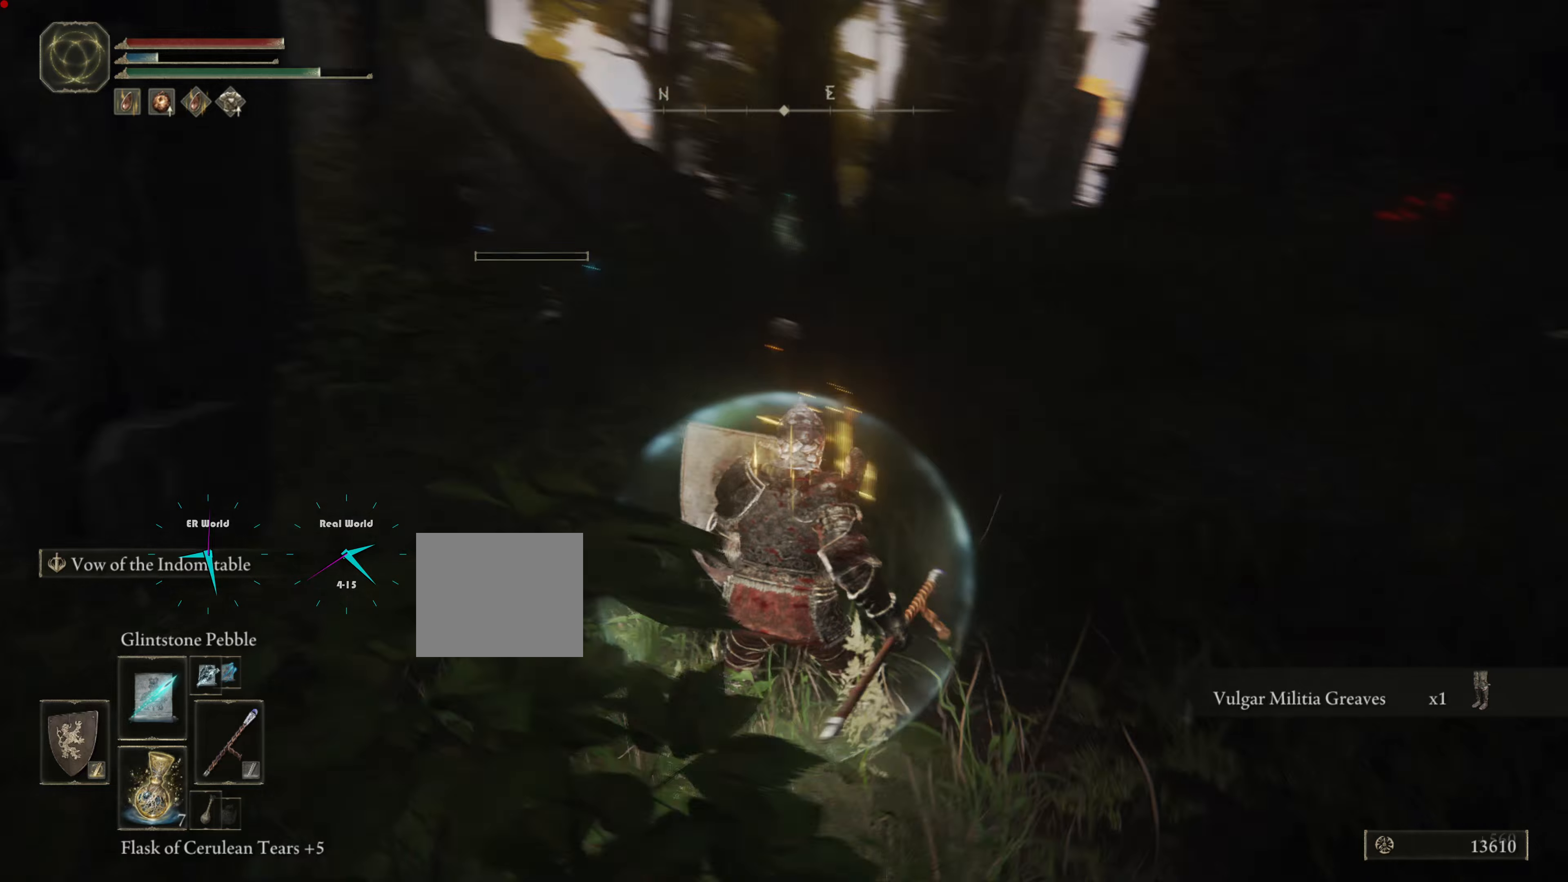
{"buttons": ["L1"], "left_stick": "up", "right_stick": "center", "events": [[100, "right_stick", "center"]]}
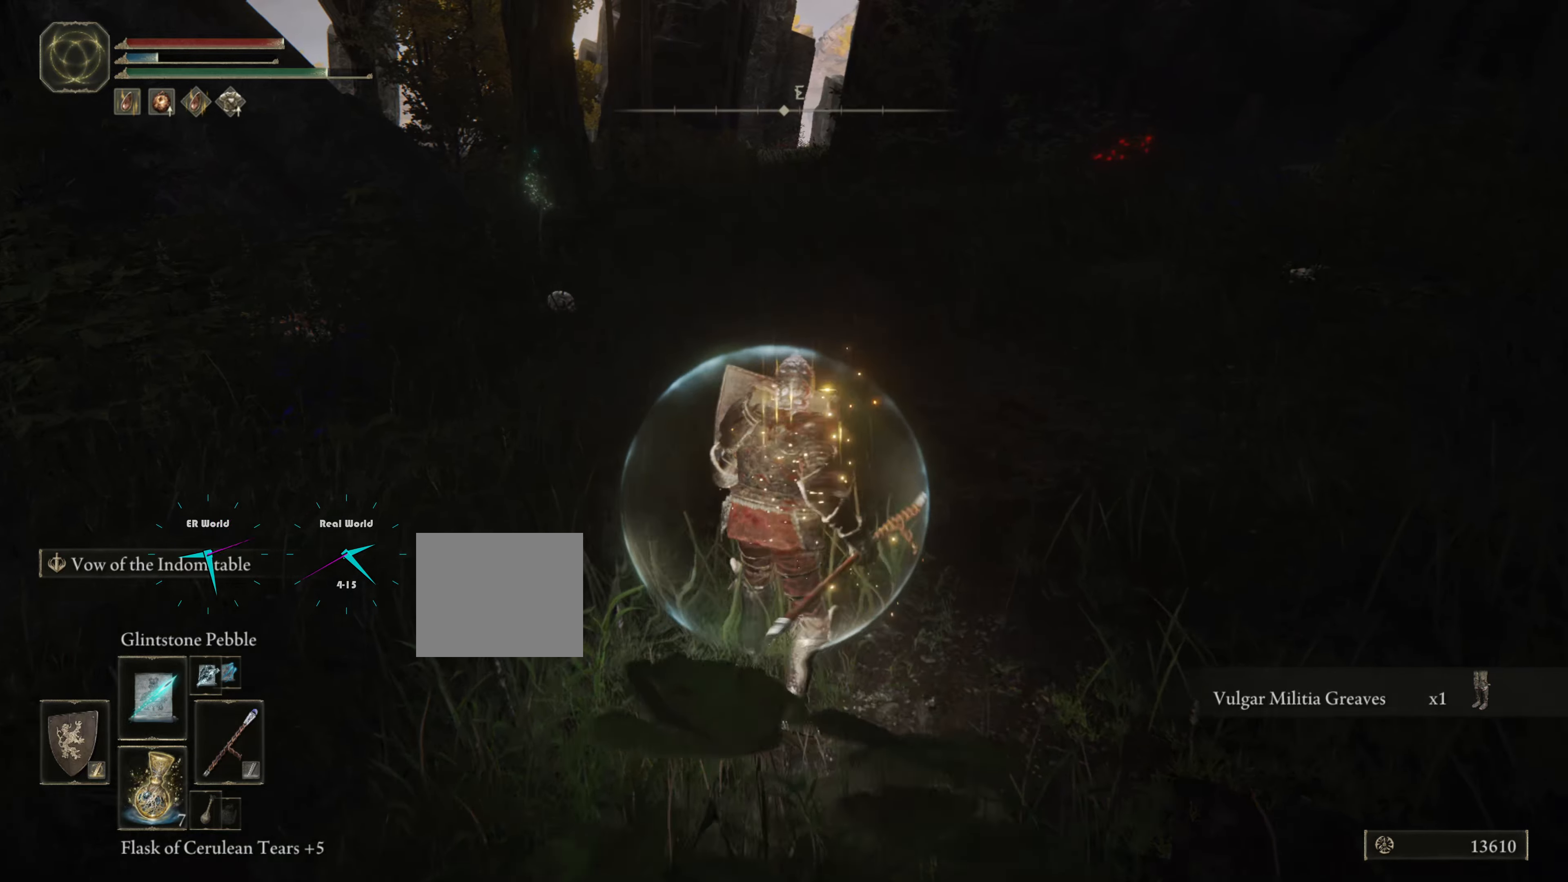
{"buttons": ["L1"], "left_stick": "center", "right_stick": "center", "events": [[17, "left_stick", "center"], [283, "right_stick", "right"], [417, "right_stick", "center"]]}
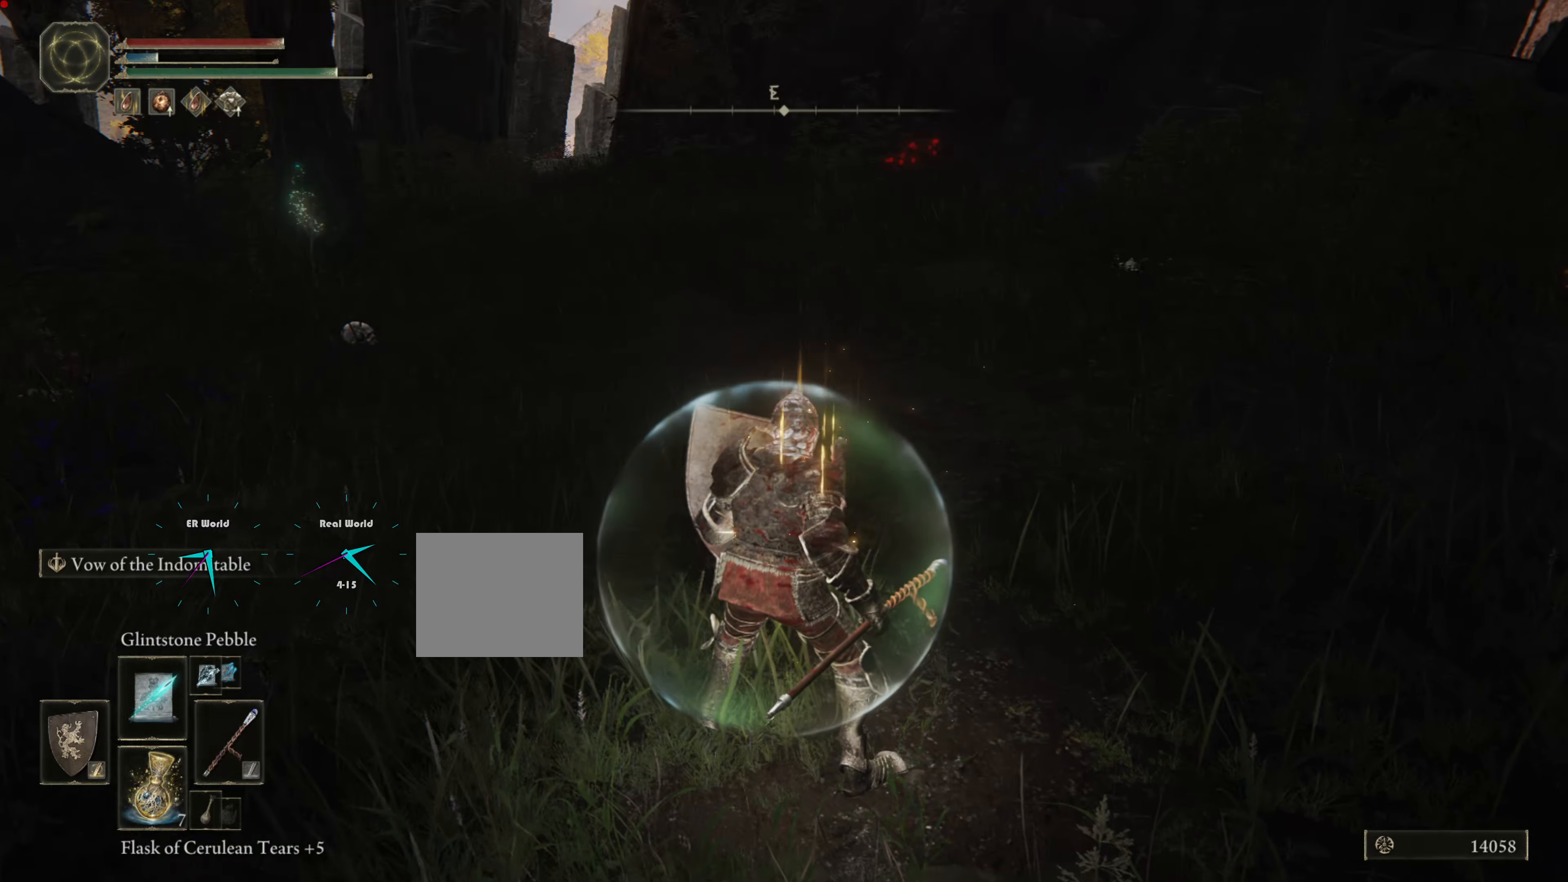
{"buttons": ["L1"], "left_stick": "center", "right_stick": "center", "events": [[100, "R3", "down"], [284, "R3", "up"]]}
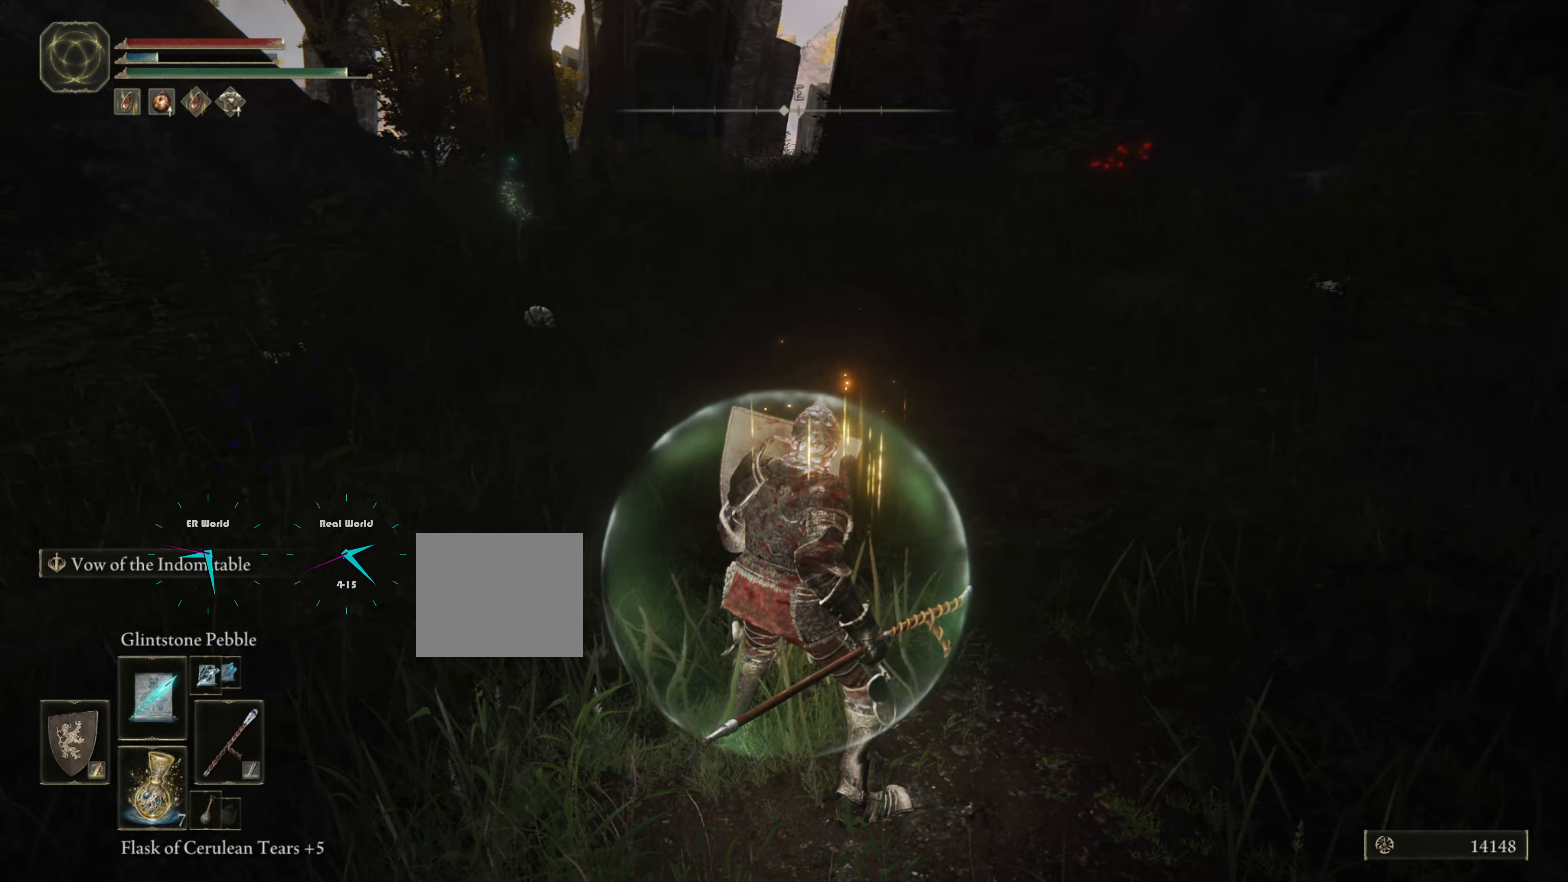
{"buttons": ["L1"], "left_stick": "center", "right_stick": "center", "events": [[83, "right_stick", "right"], [334, "right_stick", "center"]]}
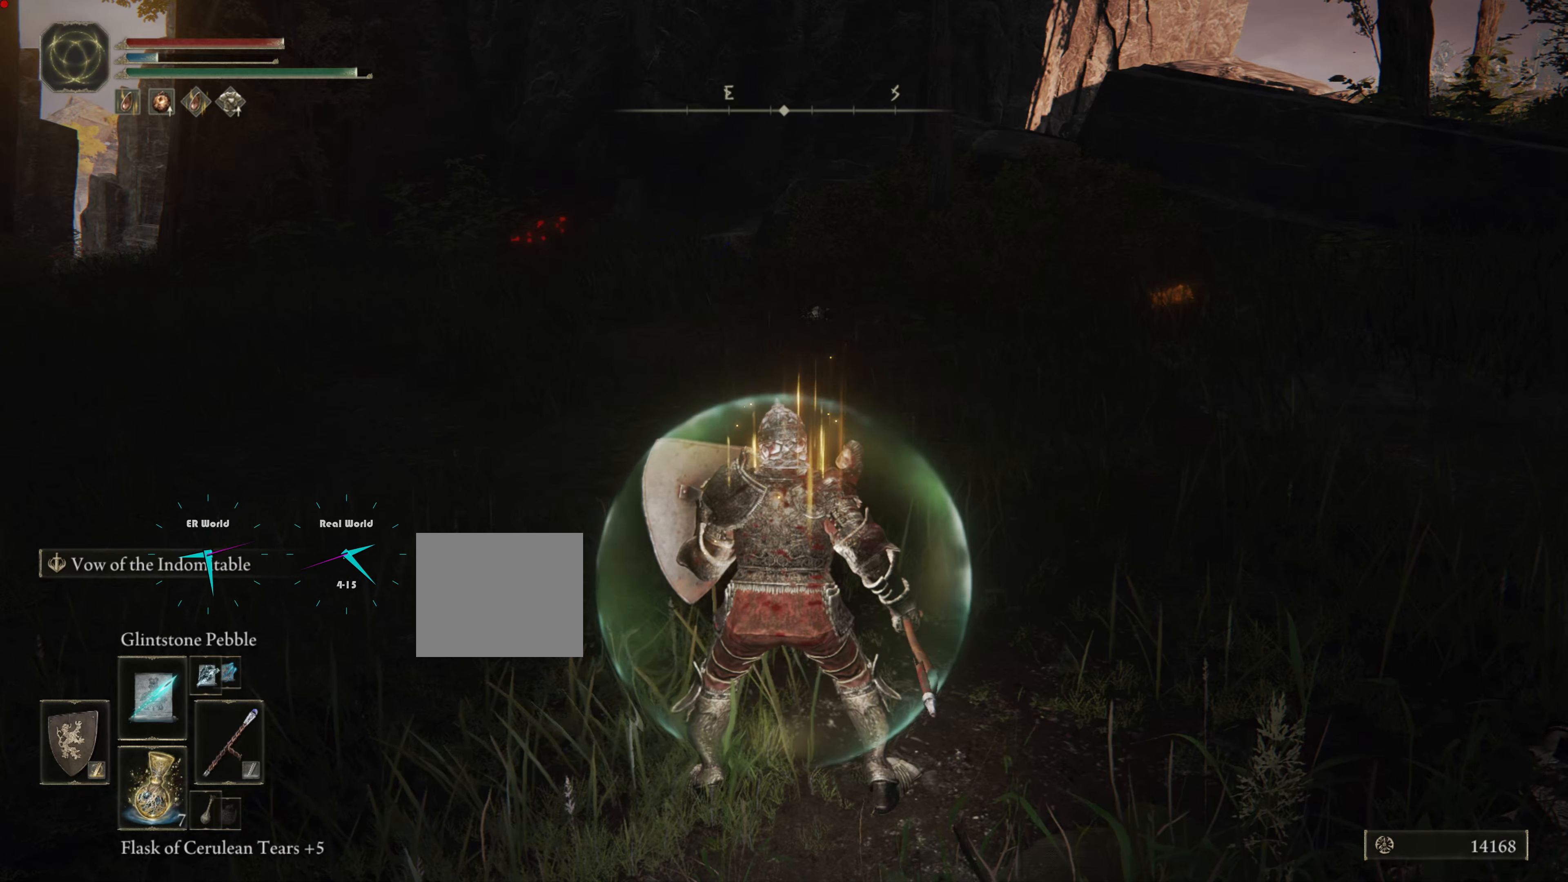
{"buttons": ["L1"], "left_stick": "center", "right_stick": "center", "events": [[100, "right_stick", "right"], [284, "right_stick", "center"]]}
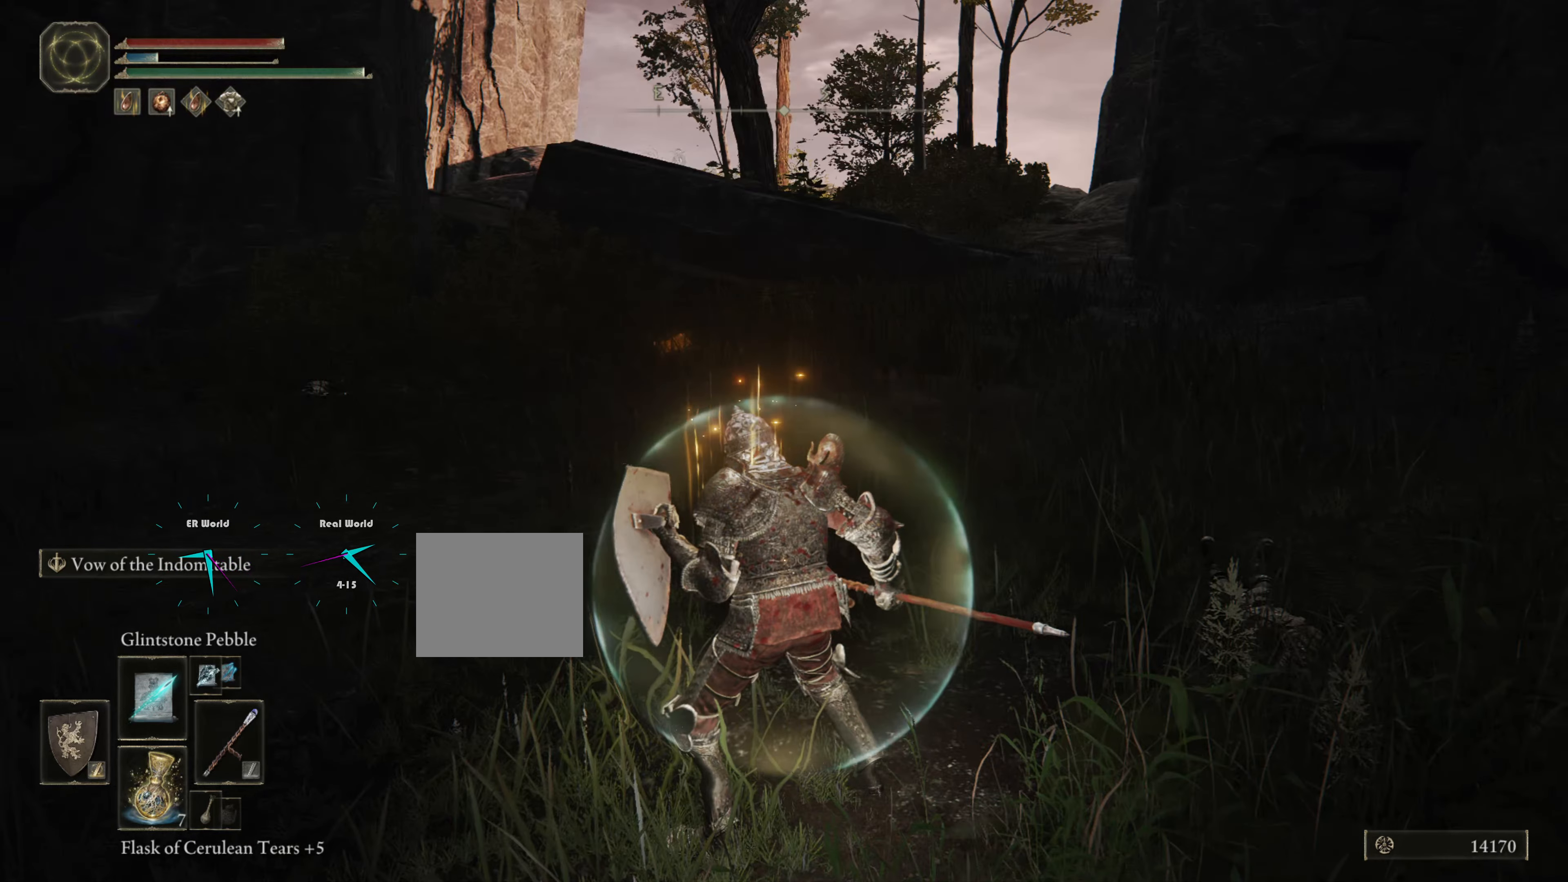
{"buttons": ["CIRCLE", "L1"], "left_stick": "up", "right_stick": "center", "events": [[167, "right_stick", "left"], [217, "left_stick", "up"], [350, "right_stick", "center"], [450, "CIRCLE", "down"]]}
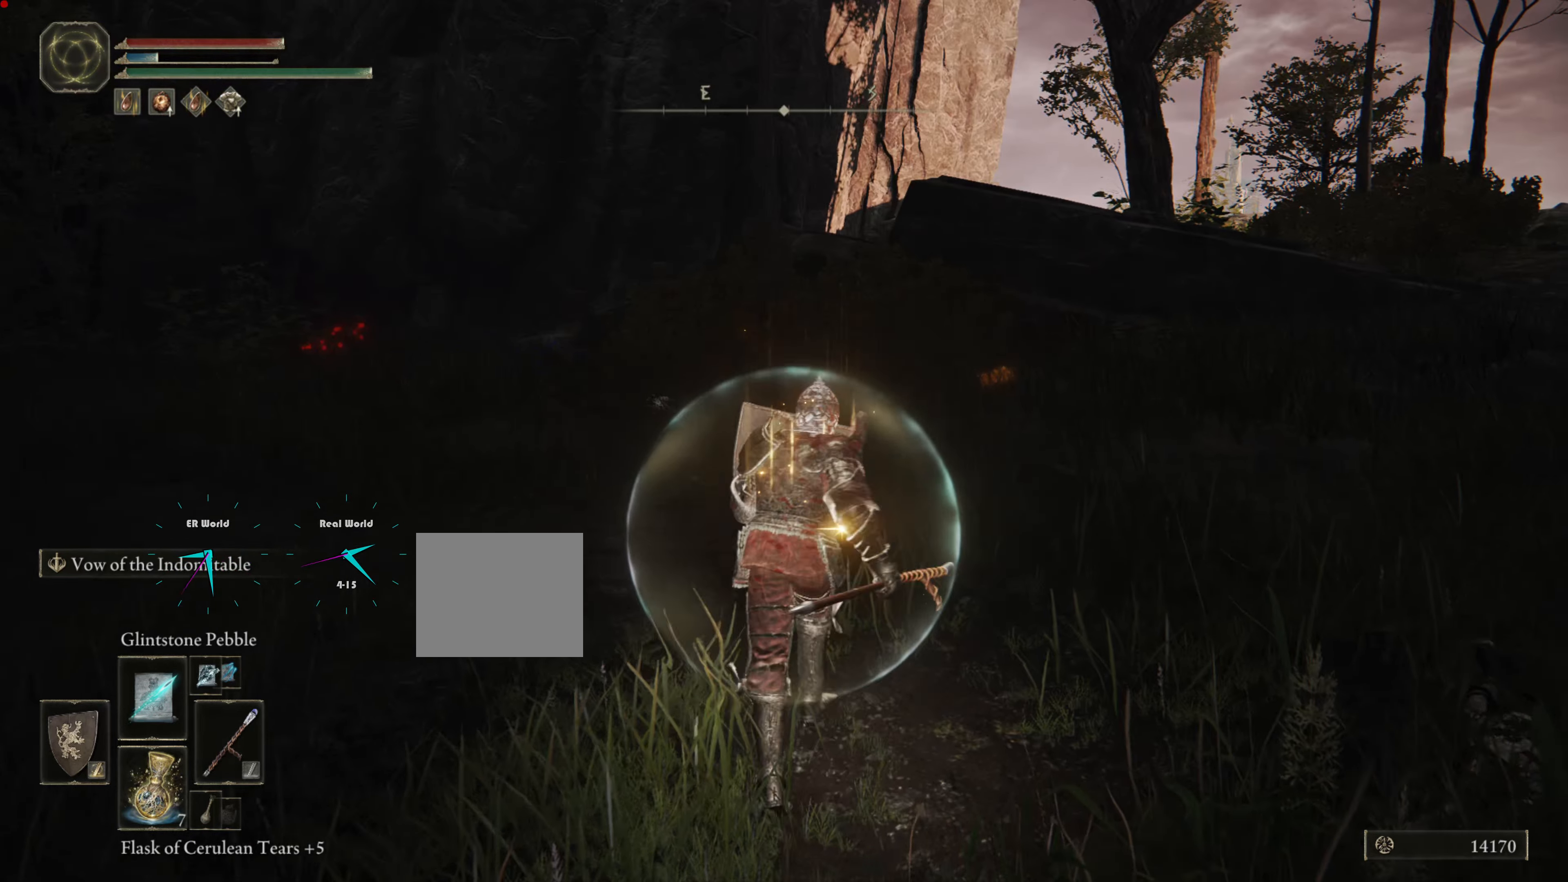
{"buttons": ["CIRCLE", "L1"], "left_stick": "up", "right_stick": "center", "events": []}
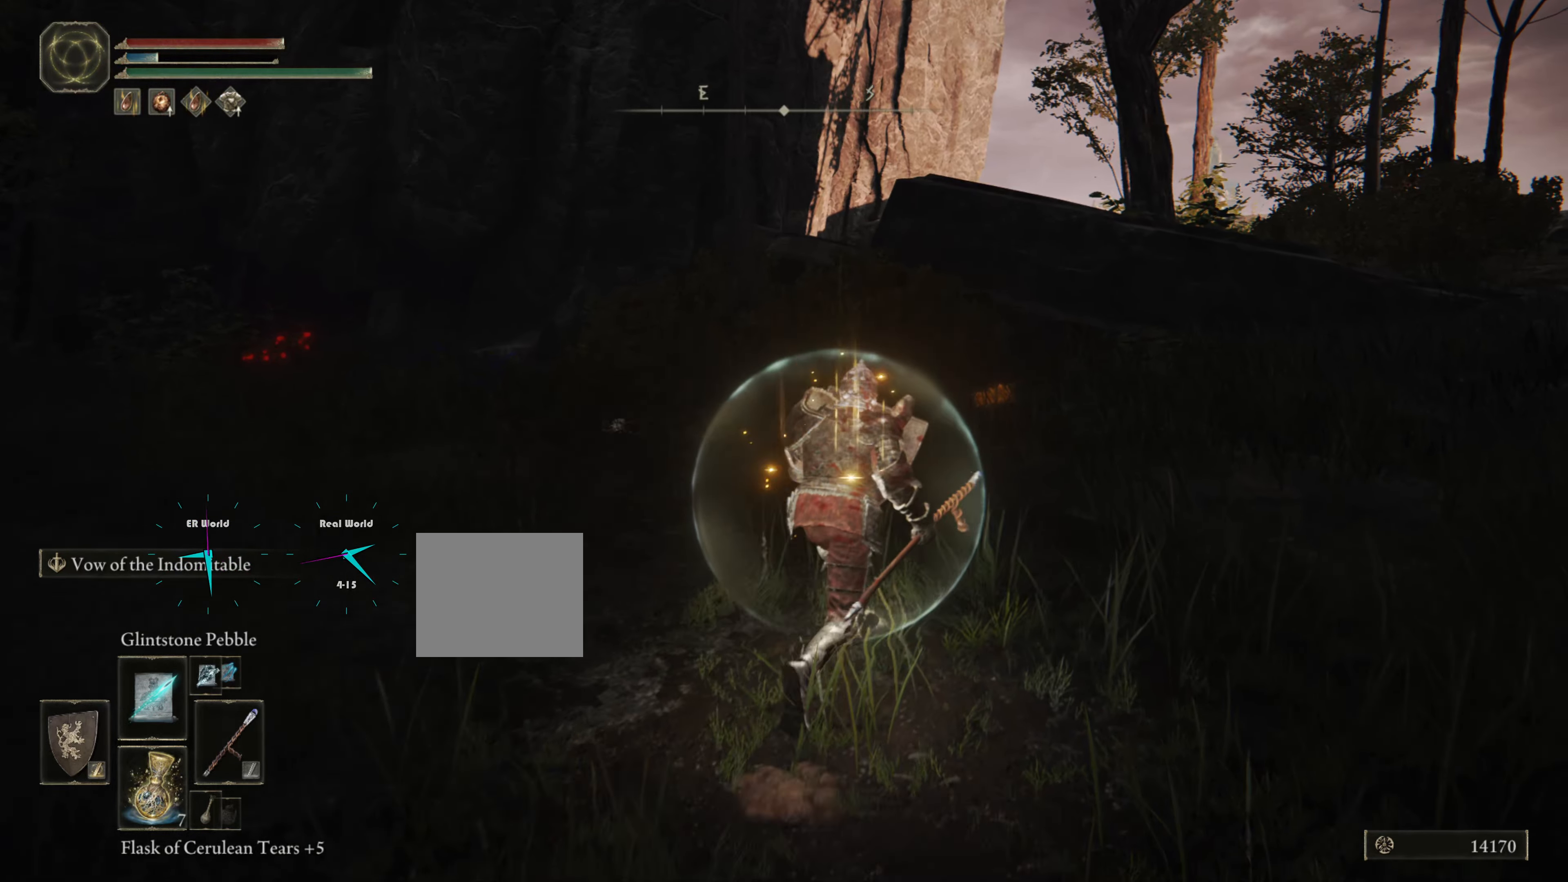
{"buttons": ["CIRCLE", "L1"], "left_stick": "up", "right_stick": "center", "events": []}
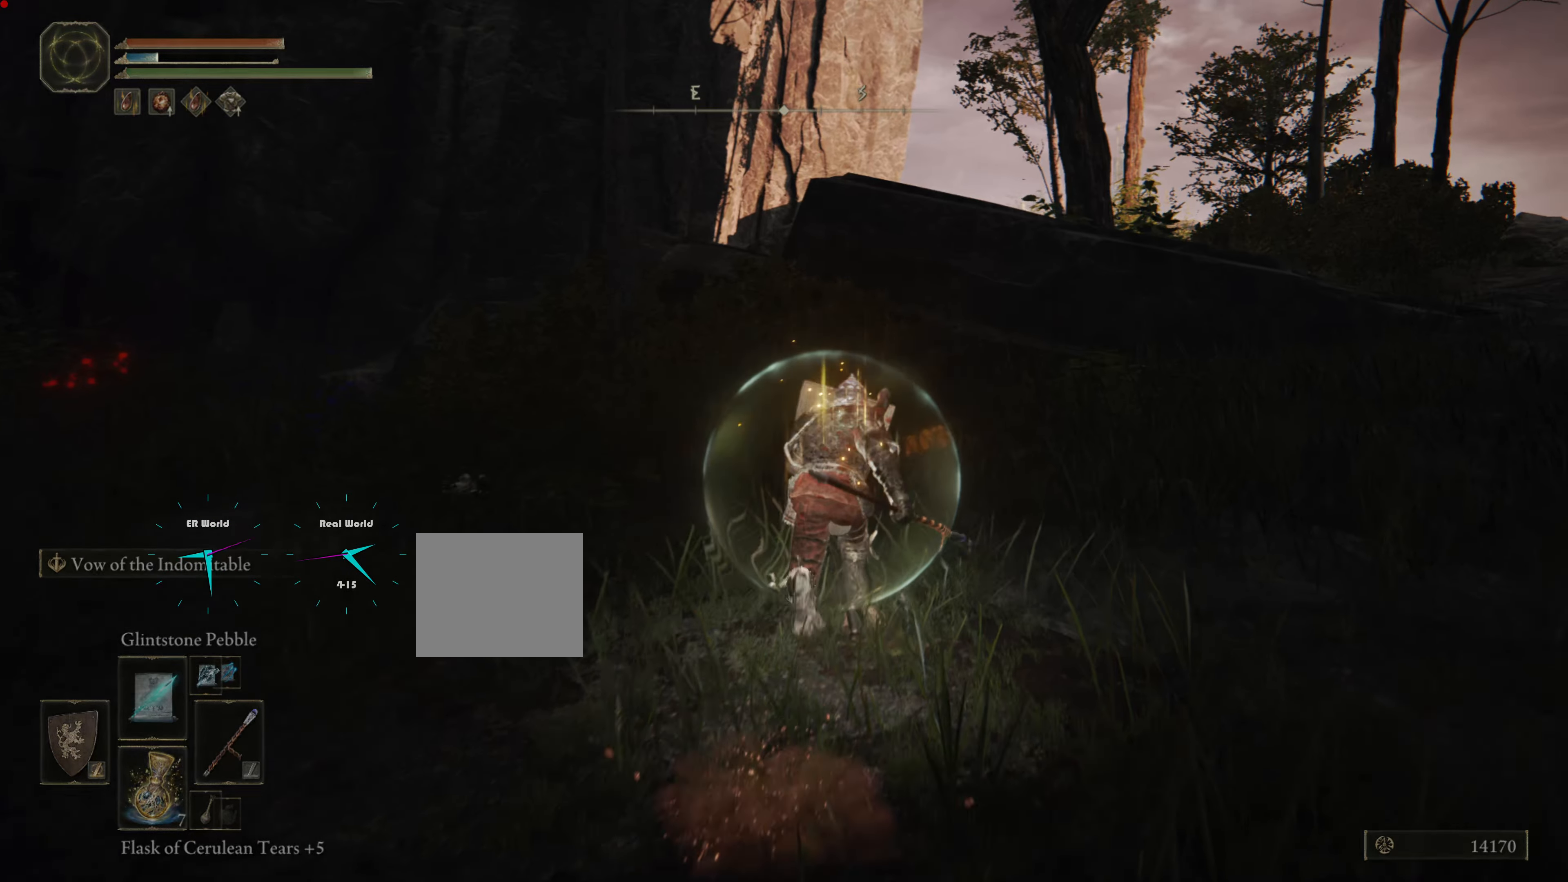
{"buttons": ["TRIANGLE", "L1"], "left_stick": "up", "right_stick": "center", "events": [[300, "CIRCLE", "up"], [484, "TRIANGLE", "down"]]}
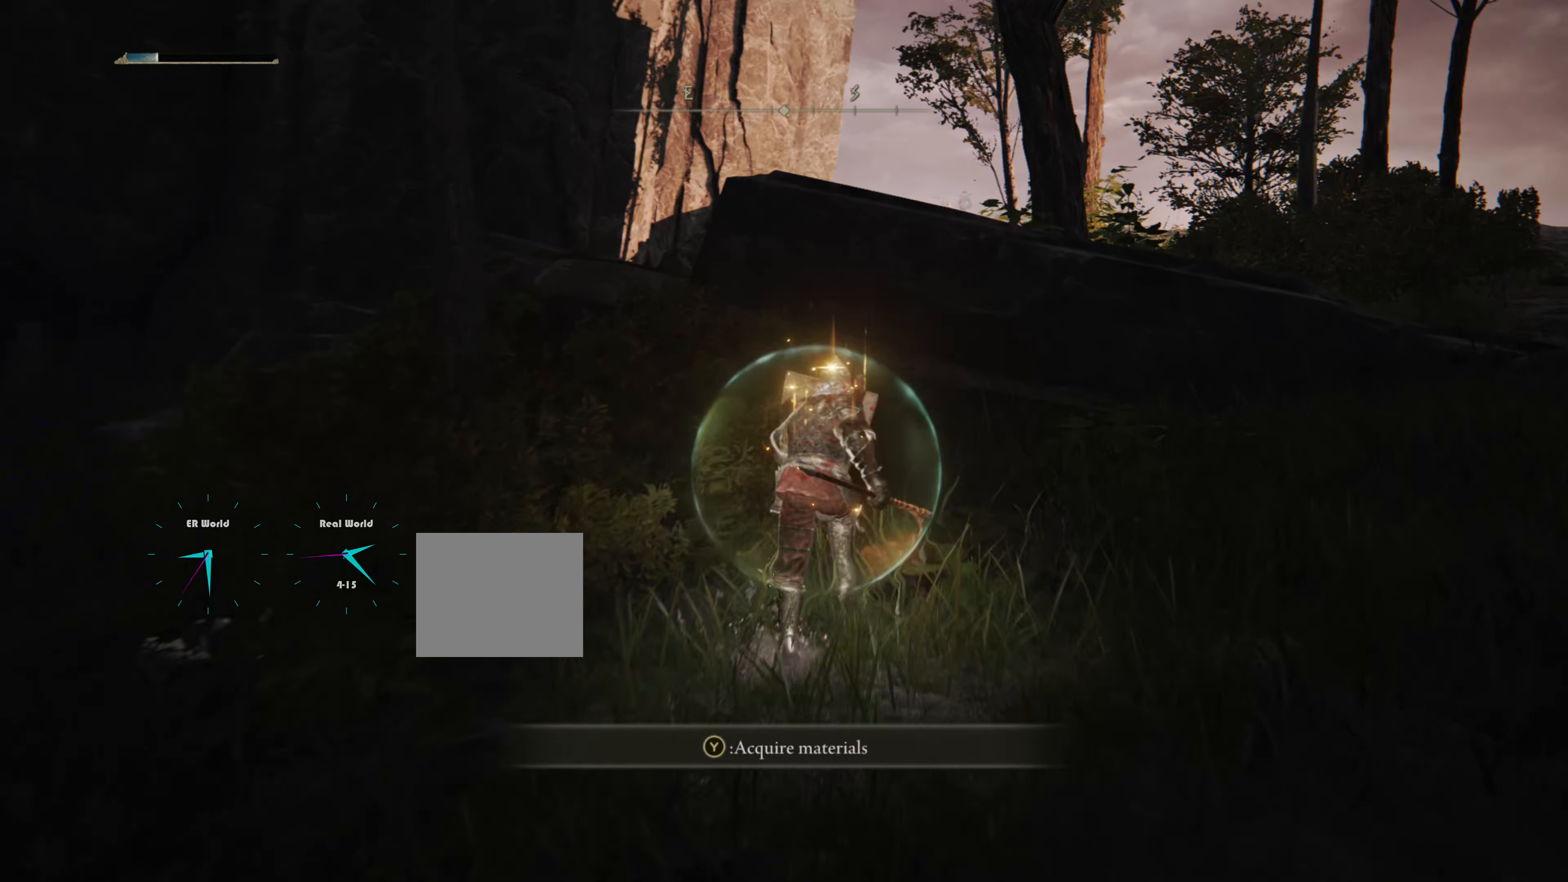
{"buttons": ["L1"], "left_stick": "center", "right_stick": "center", "events": [[34, "left_stick", "center"], [167, "TRIANGLE", "up"], [401, "right_stick", "left"], [484, "right_stick", "center"]]}
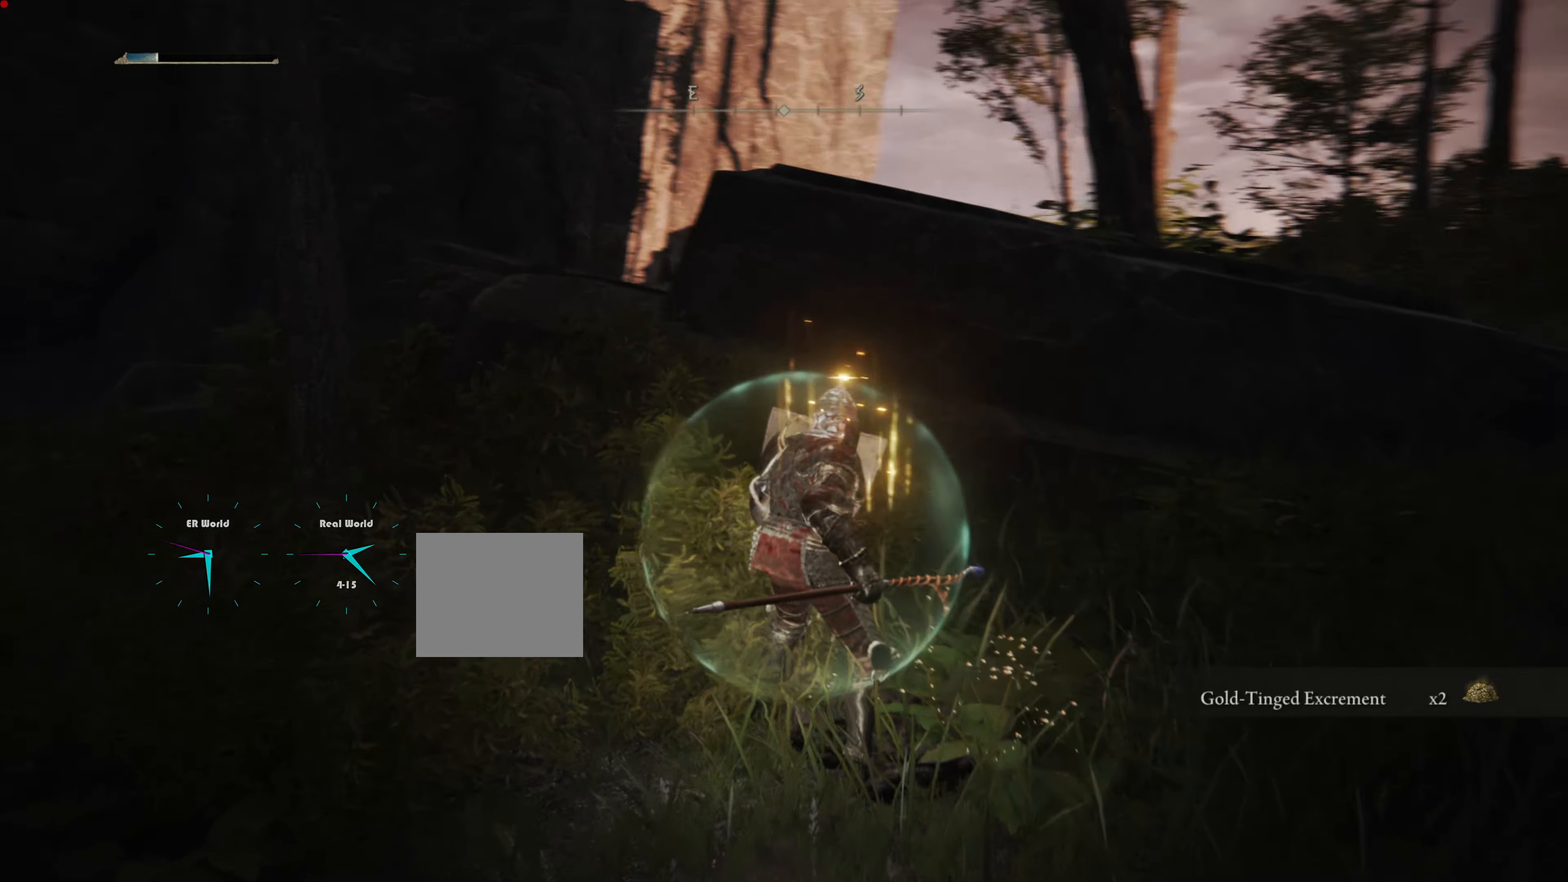
{"buttons": ["L1"], "left_stick": "center", "right_stick": "center", "events": [[132, "TRIANGLE", "down"], [316, "DPAD_UP", "down"], [433, "DPAD_UP", "up"], [483, "TRIANGLE", "up"]]}
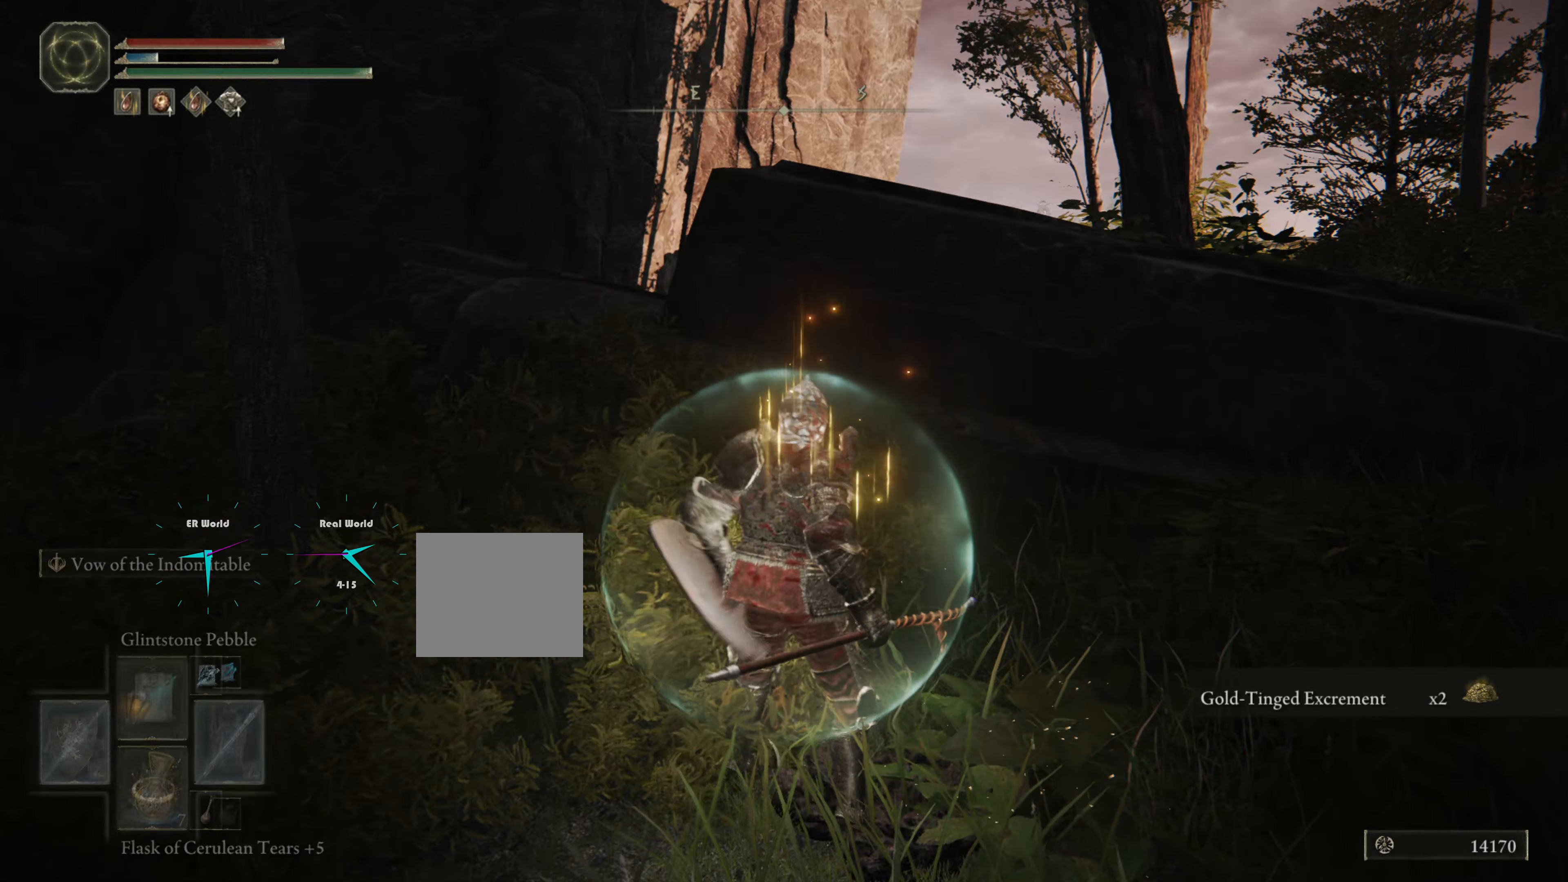
{"buttons": ["L1"], "left_stick": "up-left", "right_stick": "left", "events": [[167, "right_stick", "left"], [367, "left_stick", "up-left"]]}
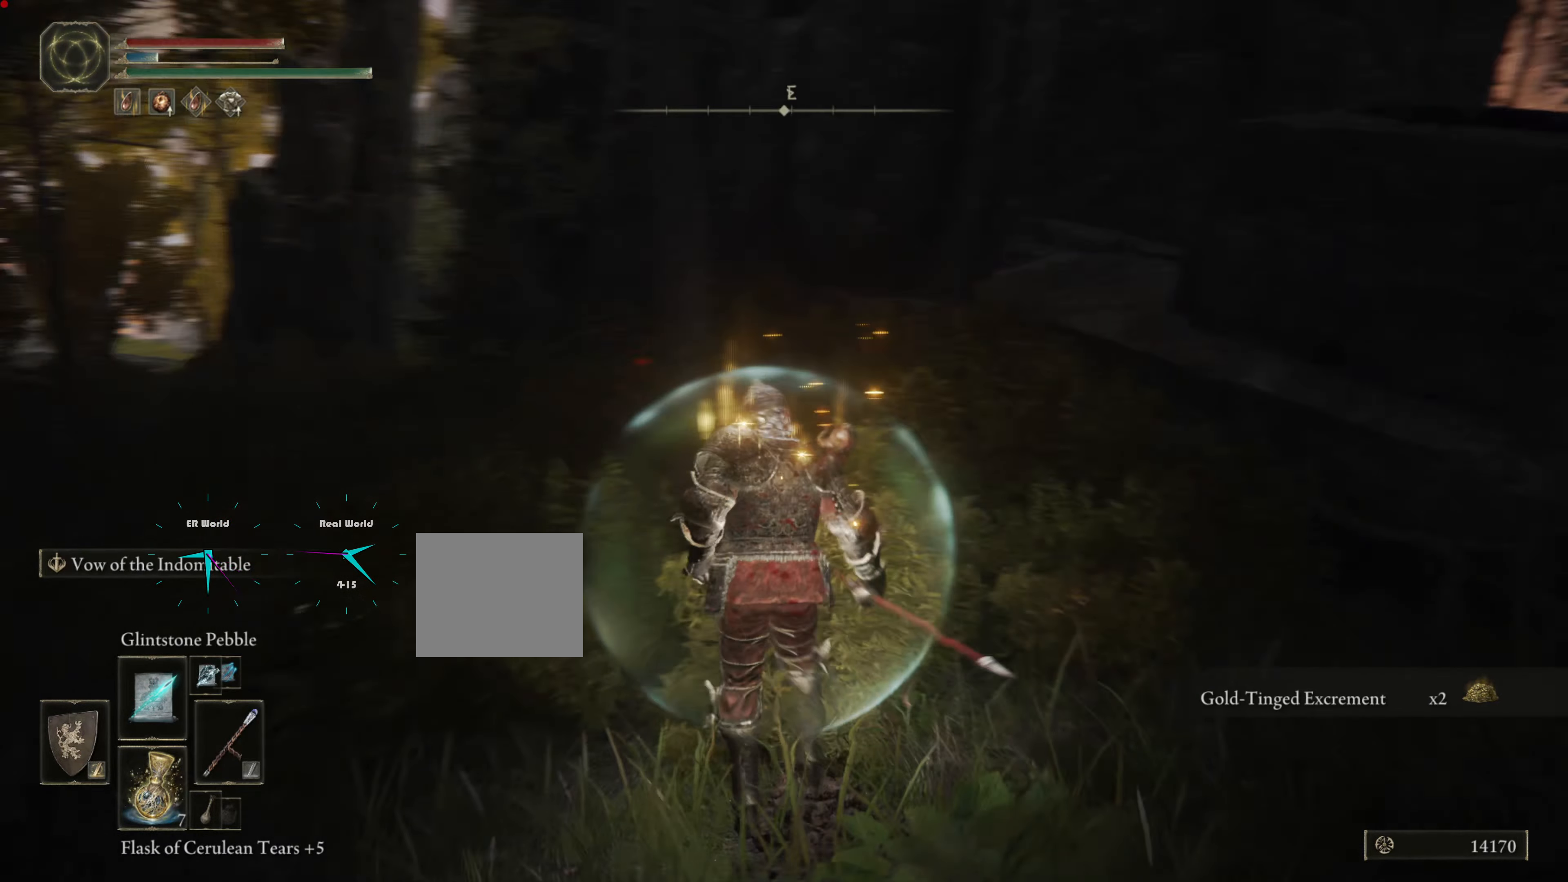
{"buttons": ["L1"], "left_stick": "up", "right_stick": "center", "events": [[183, "right_stick", "center"], [434, "left_stick", "up"]]}
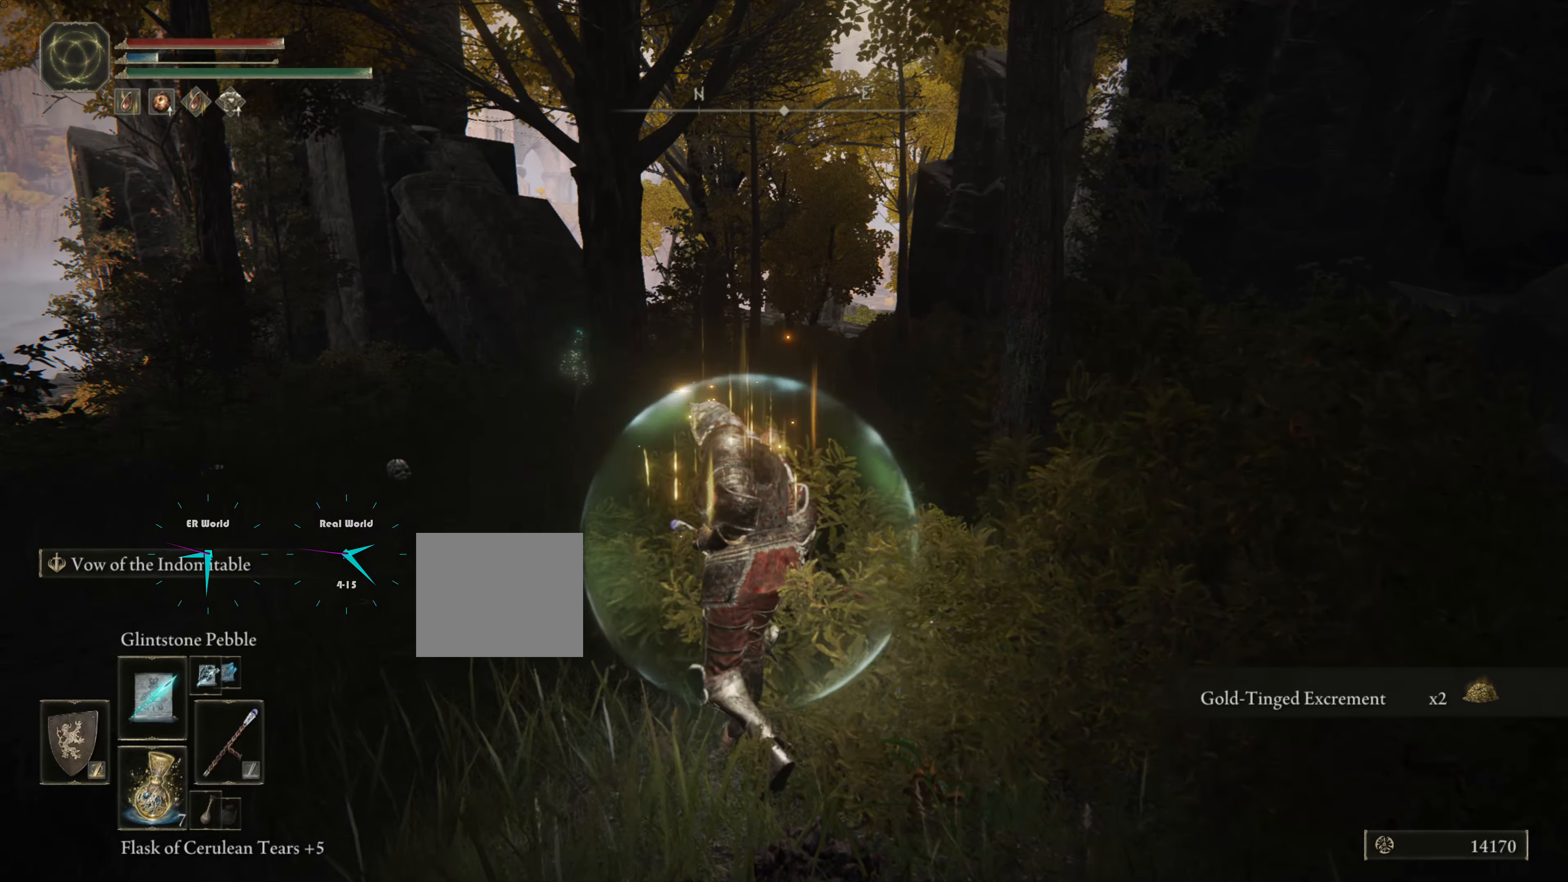
{"buttons": ["CIRCLE", "L1"], "left_stick": "up", "right_stick": "center", "events": [[351, "CIRCLE", "down"]]}
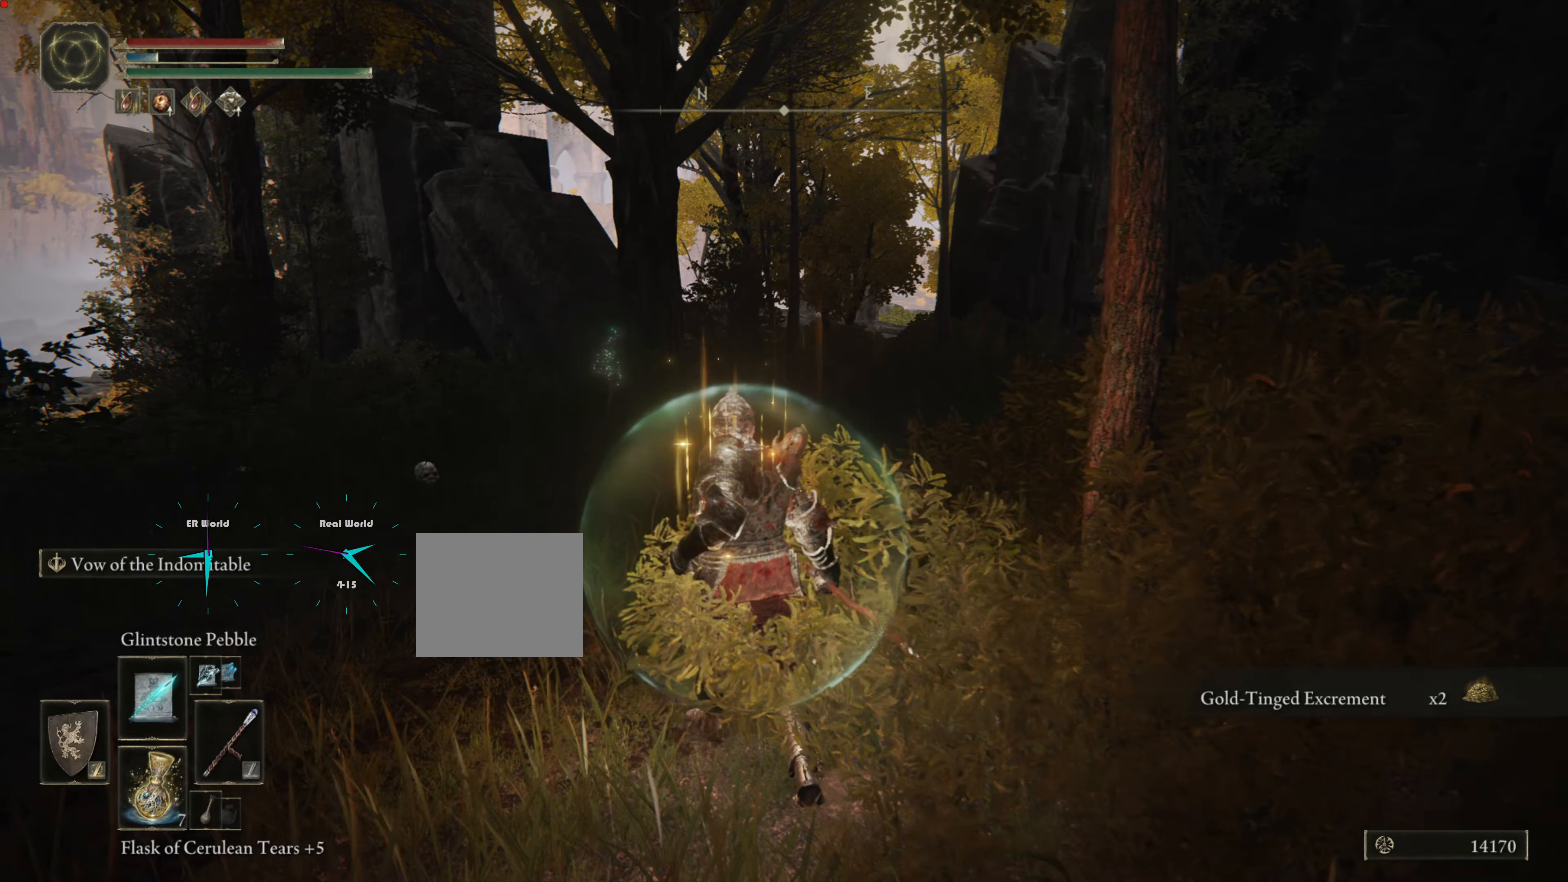
{"buttons": ["CIRCLE", "L1"], "left_stick": "up", "right_stick": "center", "events": []}
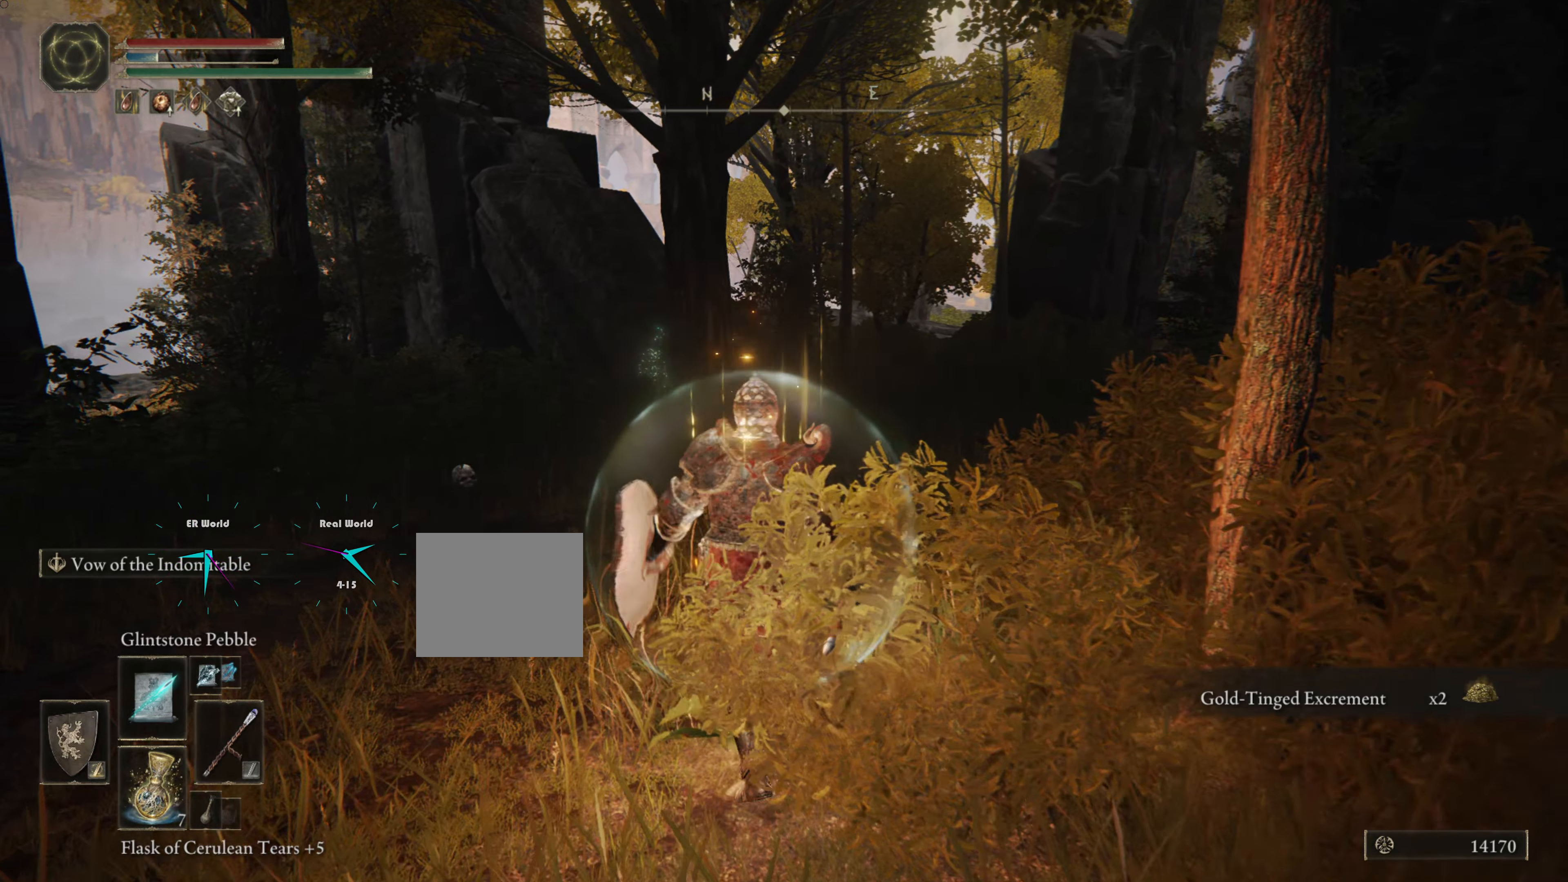
{"buttons": ["CIRCLE", "L1"], "left_stick": "up", "right_stick": "center", "events": []}
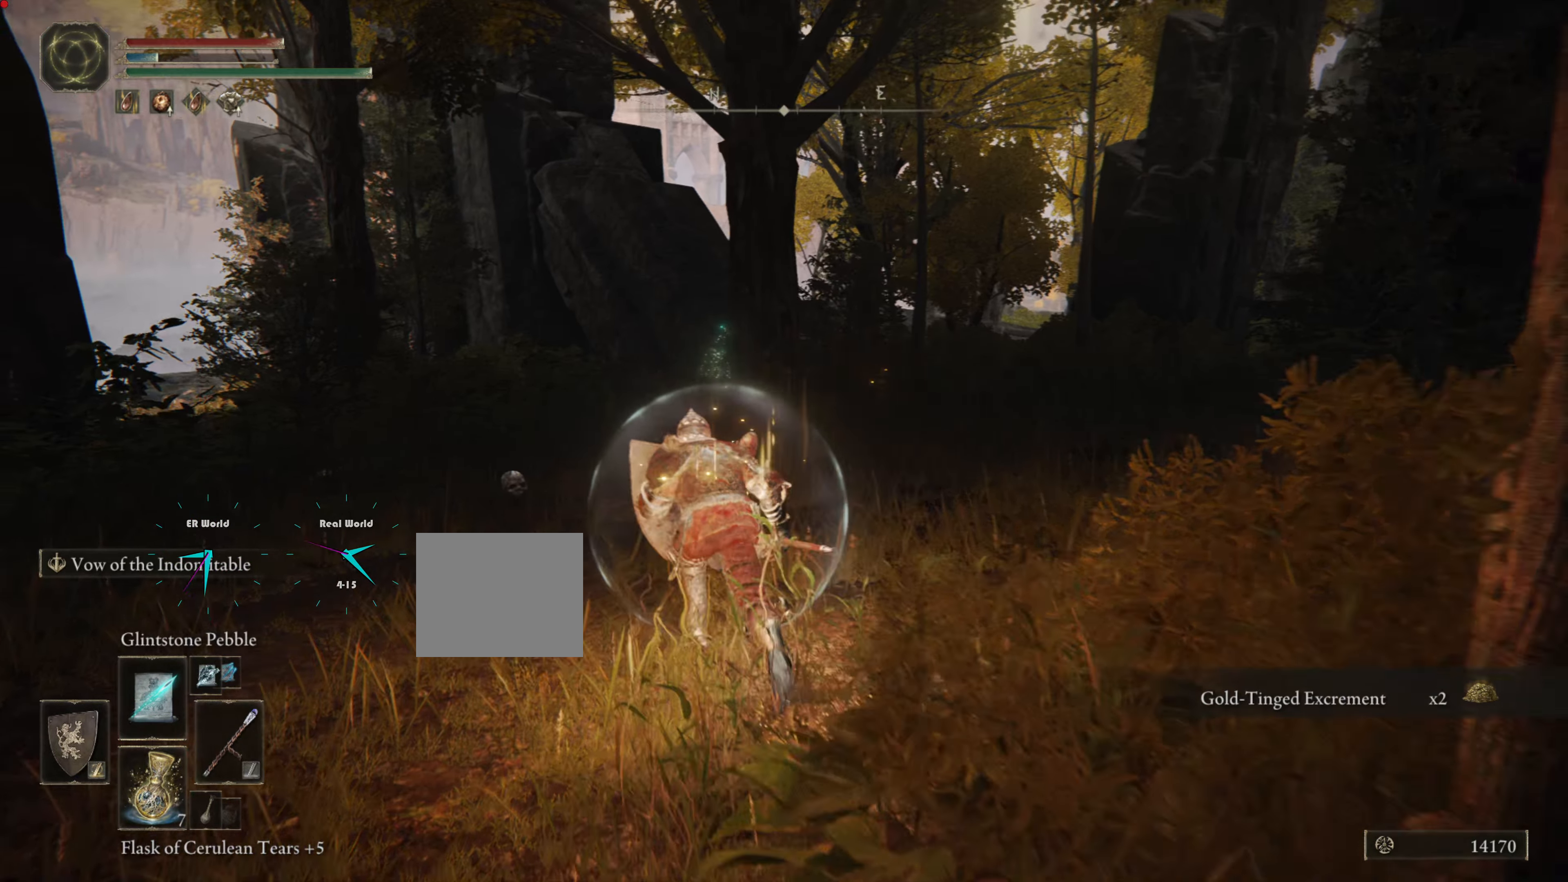
{"buttons": ["CIRCLE", "L1"], "left_stick": "up", "right_stick": "center", "events": []}
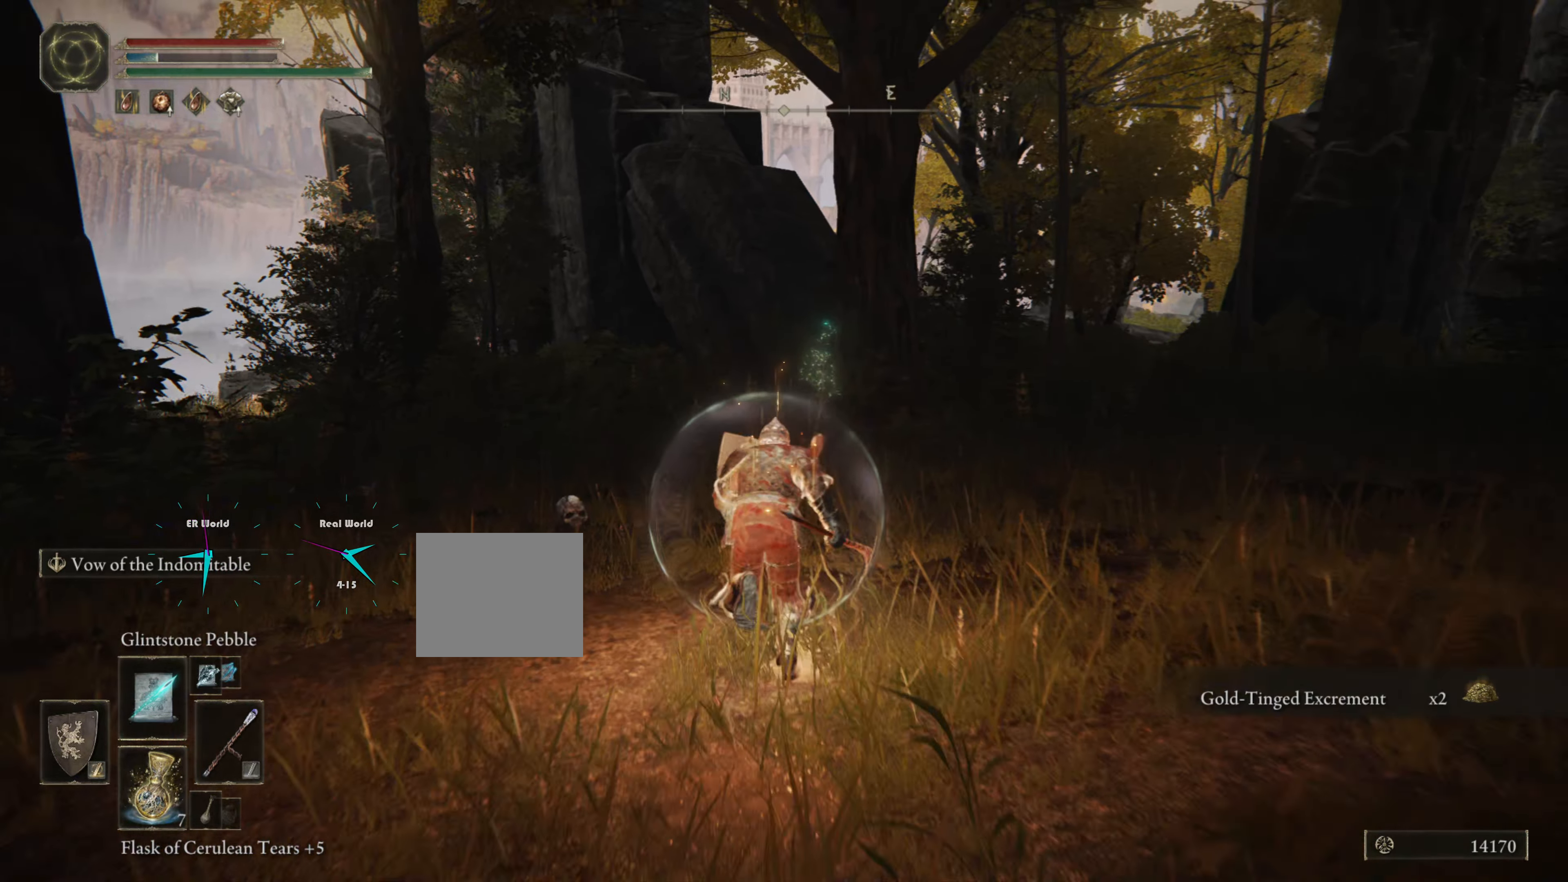
{"buttons": ["CIRCLE", "L1"], "left_stick": "up", "right_stick": "center", "events": []}
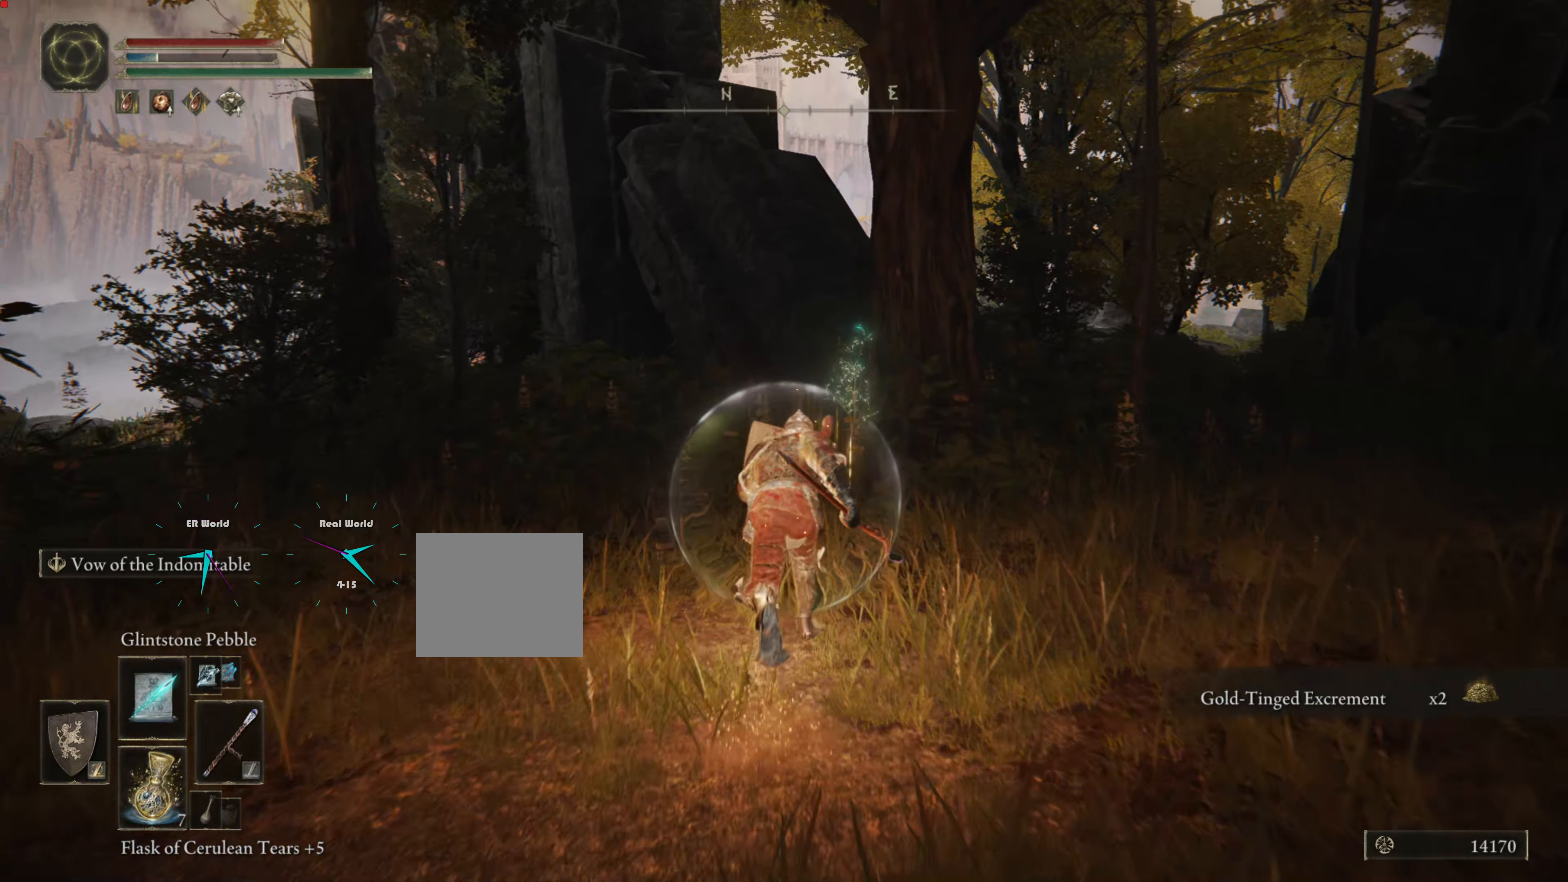
{"buttons": ["CIRCLE", "L1"], "left_stick": "up", "right_stick": "center", "events": []}
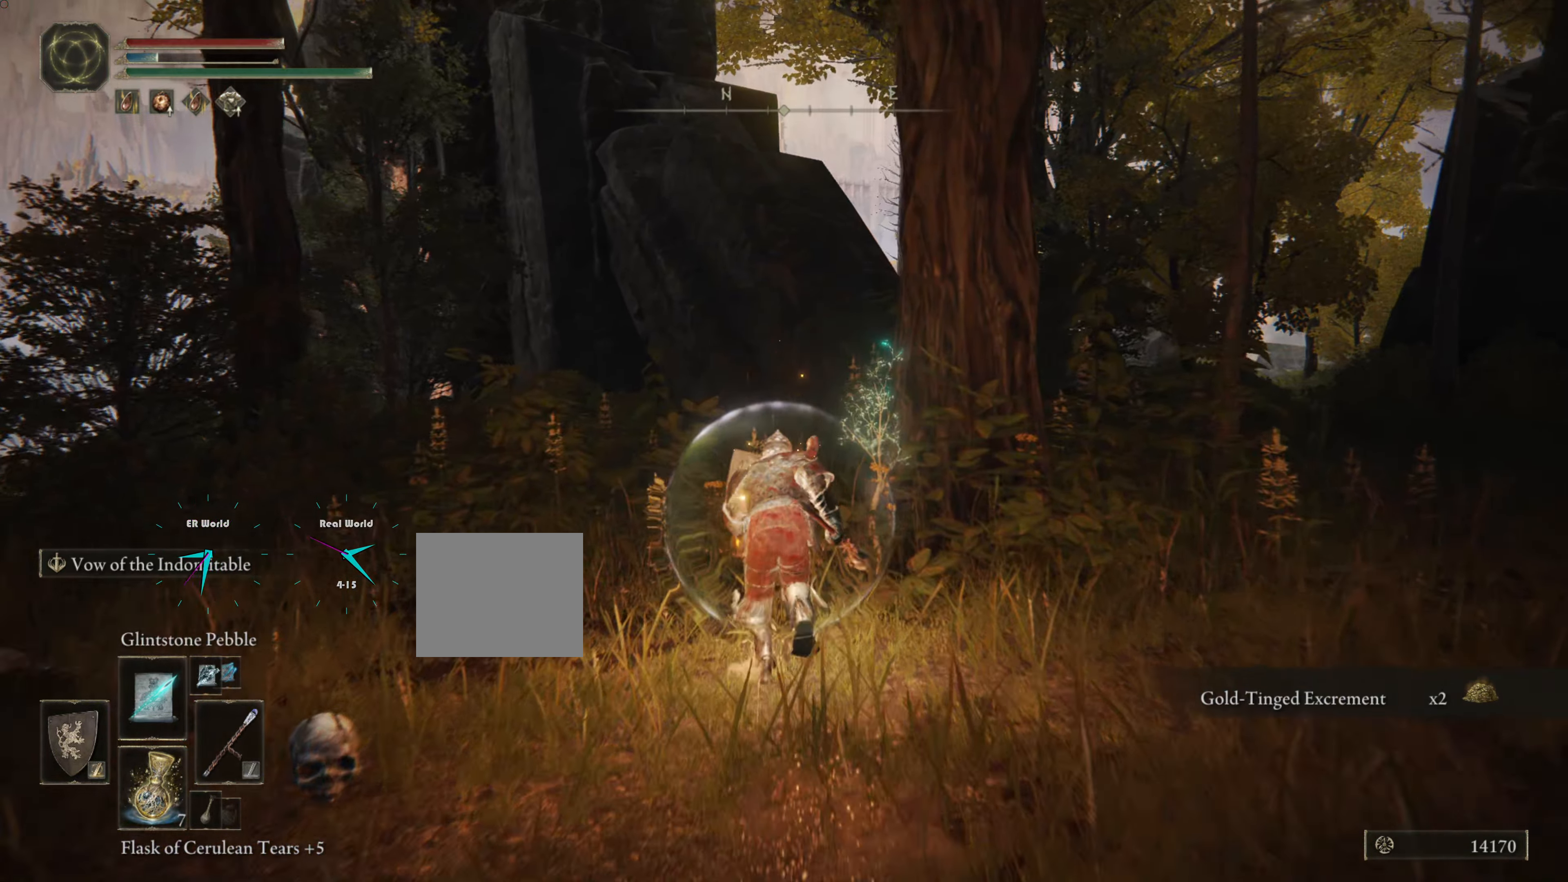
{"buttons": ["L1"], "left_stick": "center", "right_stick": "center", "events": [[184, "CIRCLE", "up"], [401, "left_stick", "center"]]}
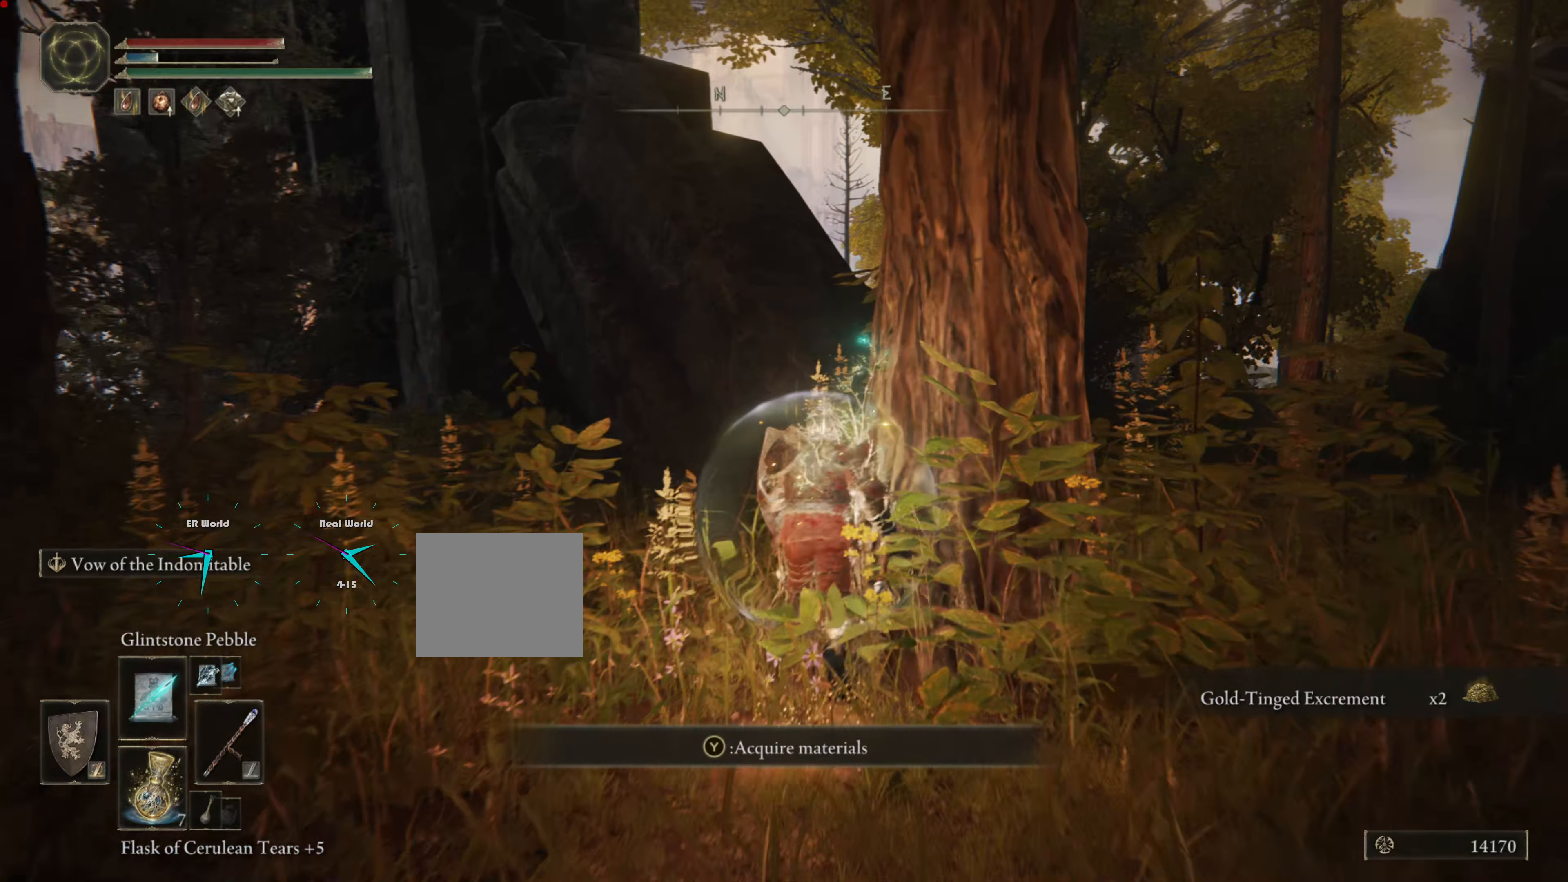
{"buttons": ["L1"], "left_stick": "down-right", "right_stick": "center", "events": [[117, "TRIANGLE", "down"], [301, "TRIANGLE", "up"], [367, "left_stick", "down-right"]]}
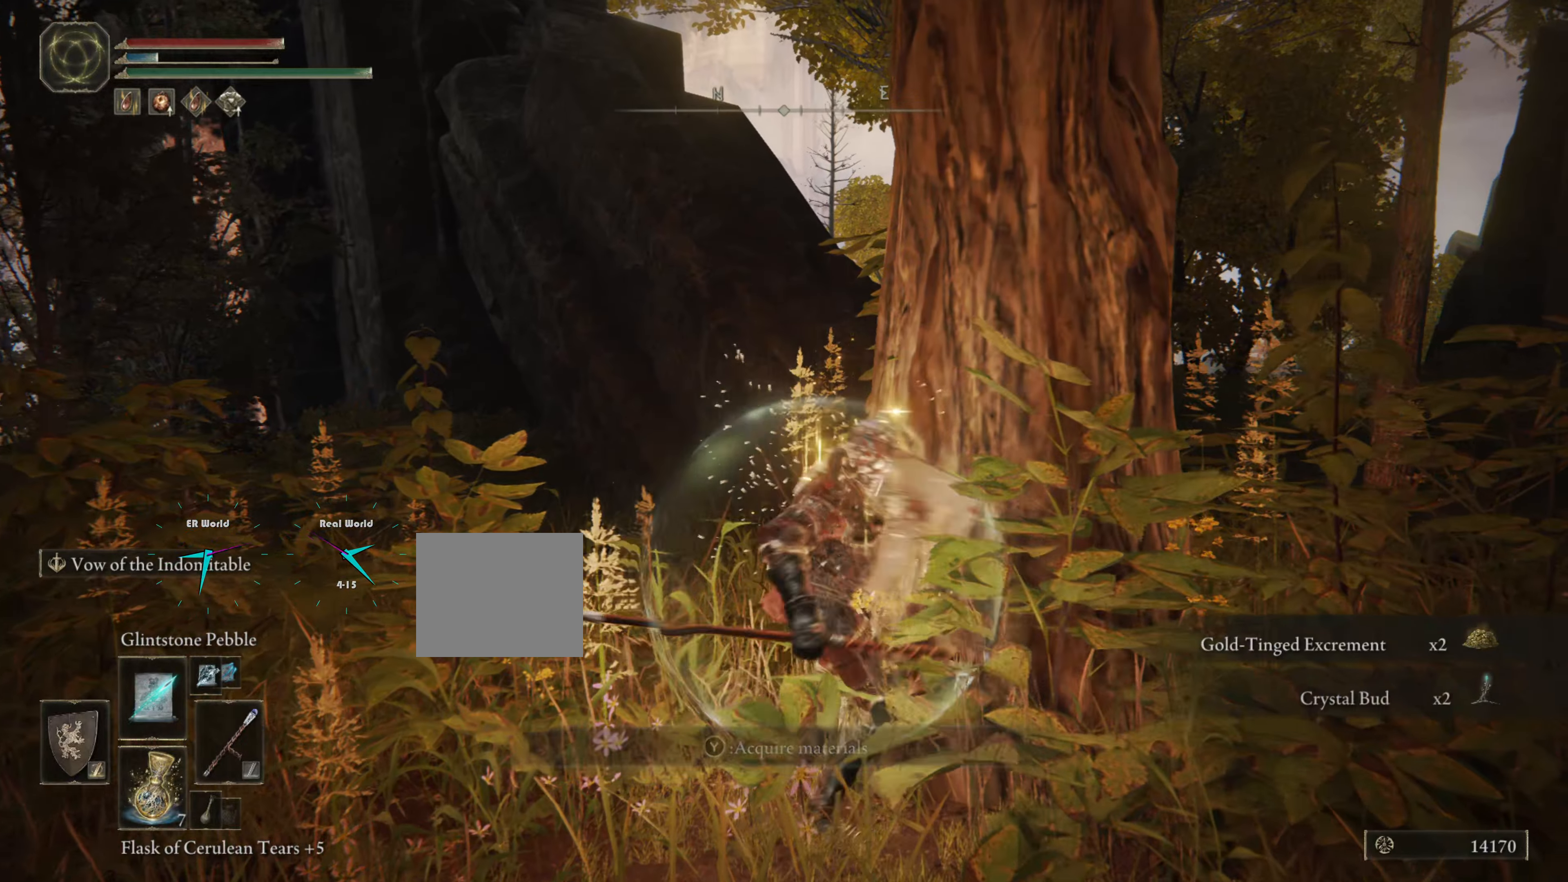
{"buttons": ["L1"], "left_stick": "up", "right_stick": "center", "events": [[50, "right_stick", "down-right"], [183, "left_stick", "right"], [433, "right_stick", "center"], [467, "left_stick", "up"]]}
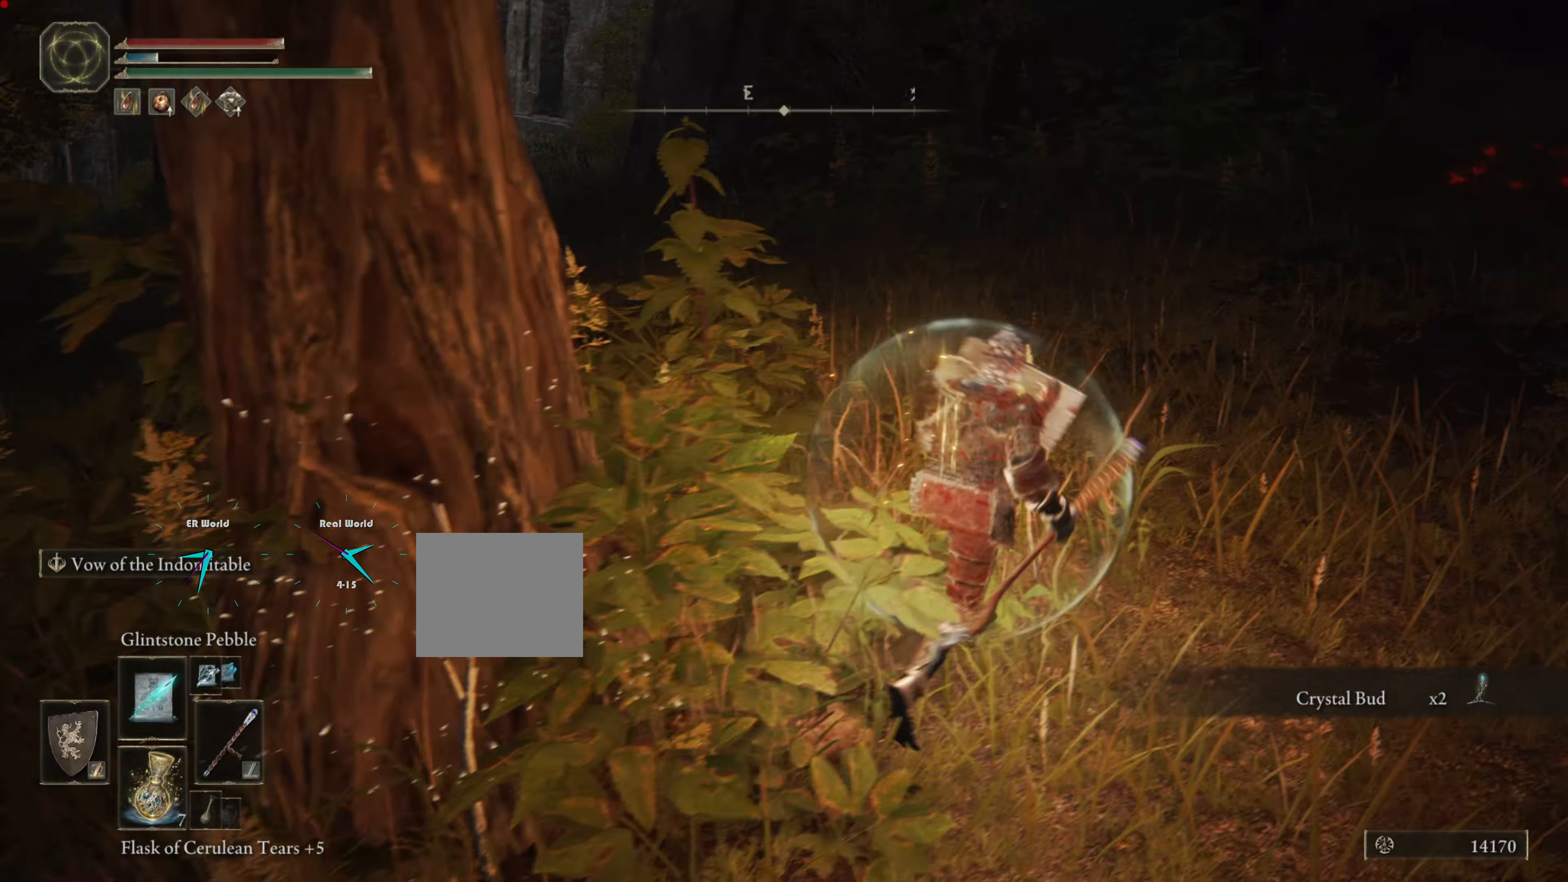
{"buttons": ["L1"], "left_stick": "up", "right_stick": "left", "events": [[384, "right_stick", "left"]]}